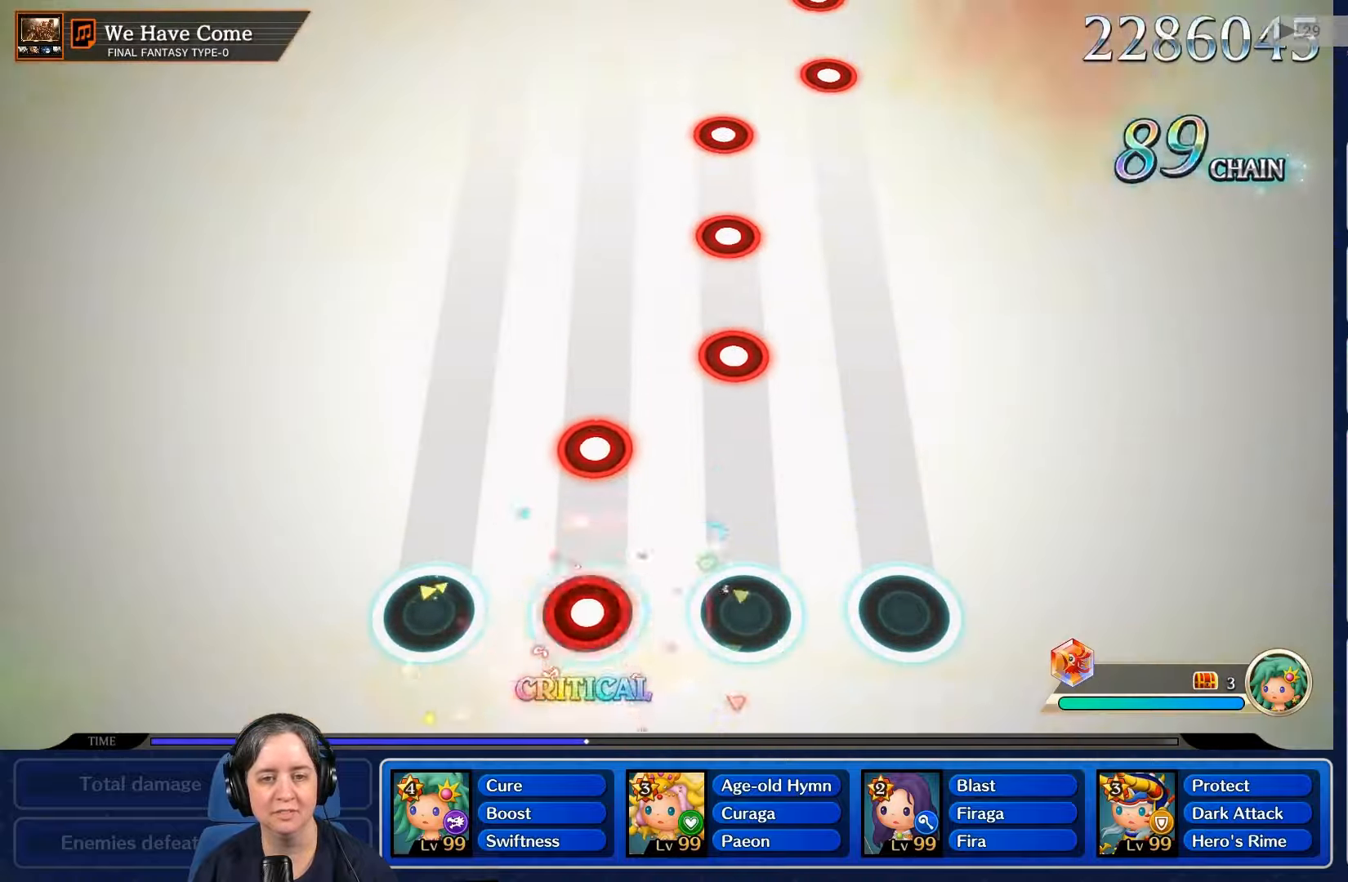
Gameplay with a controller (Nintendo layout); each line is a JSON object with the inputs held at the frame after it. "events" lists button and stick changes between this image and that frame as [ms after this image, input, new state], when the widget could be followed in between. Not read: L3 R3 SELECT START.
{"buttons": [], "left_stick": "center", "right_stick": "center", "events": [[67, "R2", "down"], [167, "R2", "up"], [333, "R2", "down"], [500, "R2", "up"]]}
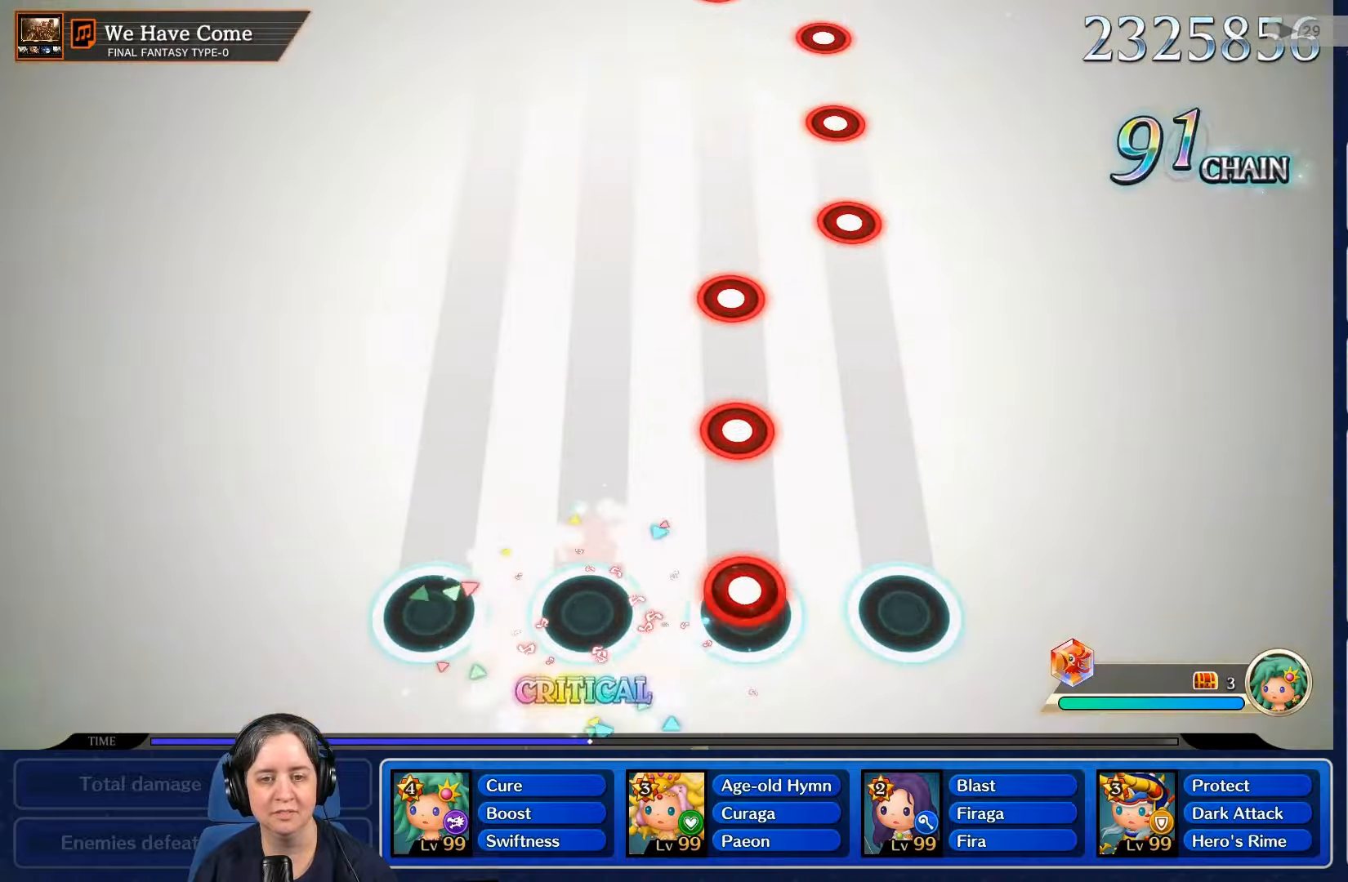
{"buttons": [], "left_stick": "center", "right_stick": "center", "events": [[67, "L2", "down"], [233, "L2", "up"], [367, "R2", "down"], [500, "R2", "up"]]}
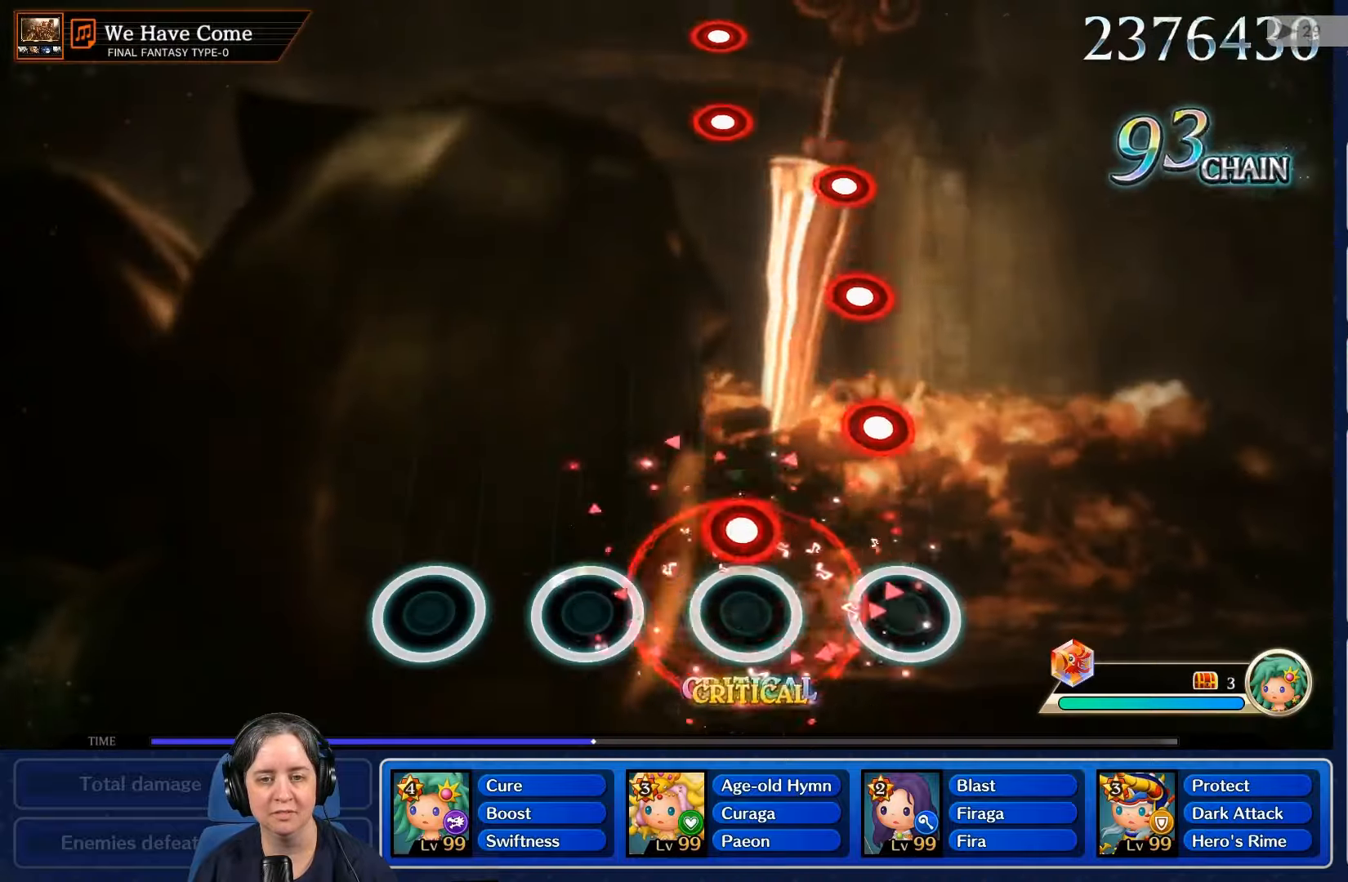
{"buttons": ["R2"], "left_stick": "center", "right_stick": "center", "events": [[167, "L2", "down"], [267, "L2", "up"], [400, "R2", "down"]]}
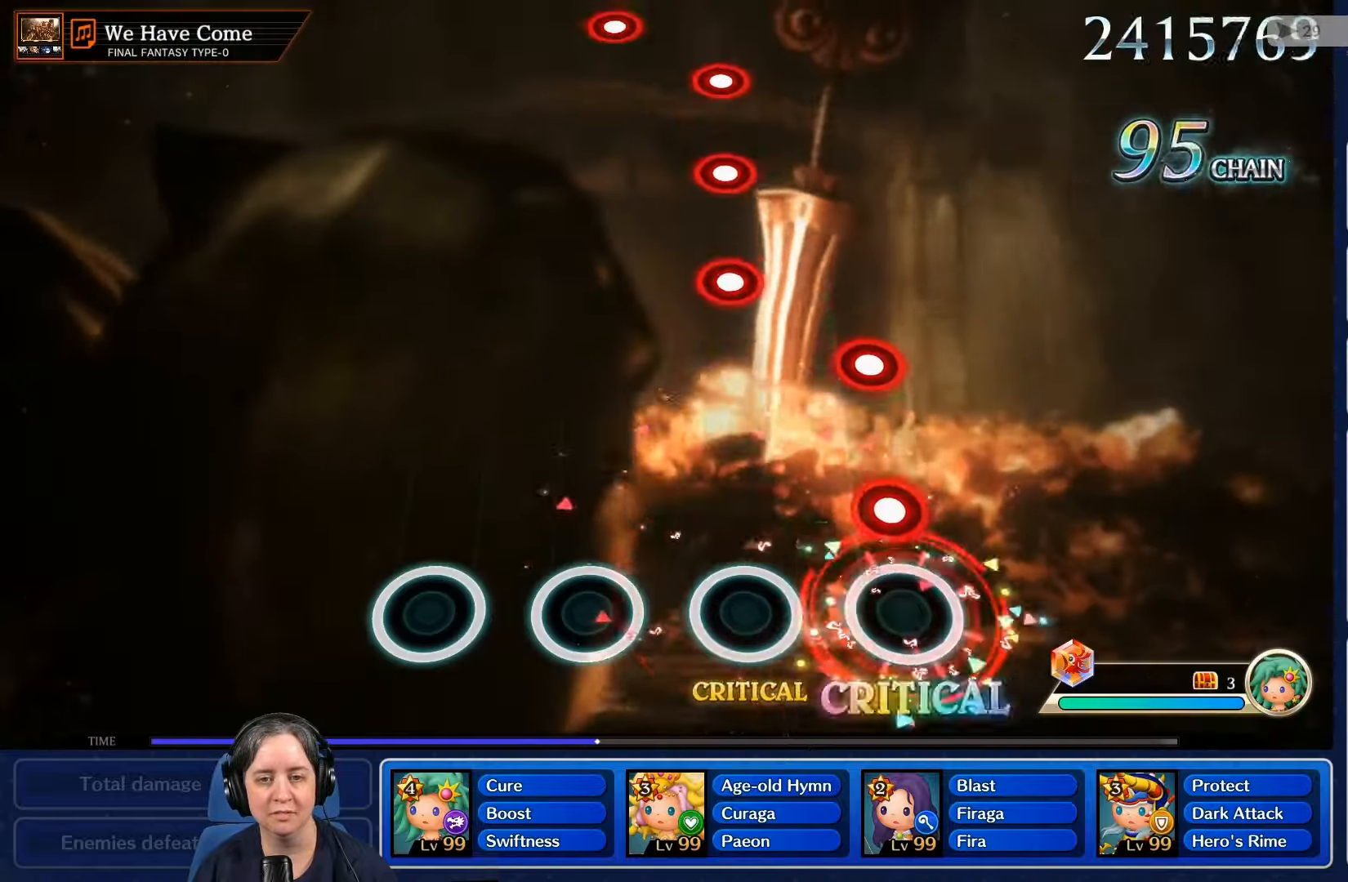
{"buttons": ["R2"], "left_stick": "center", "right_stick": "center", "events": [[33, "R2", "up"], [200, "R2", "down"], [334, "R2", "up"], [467, "R2", "down"]]}
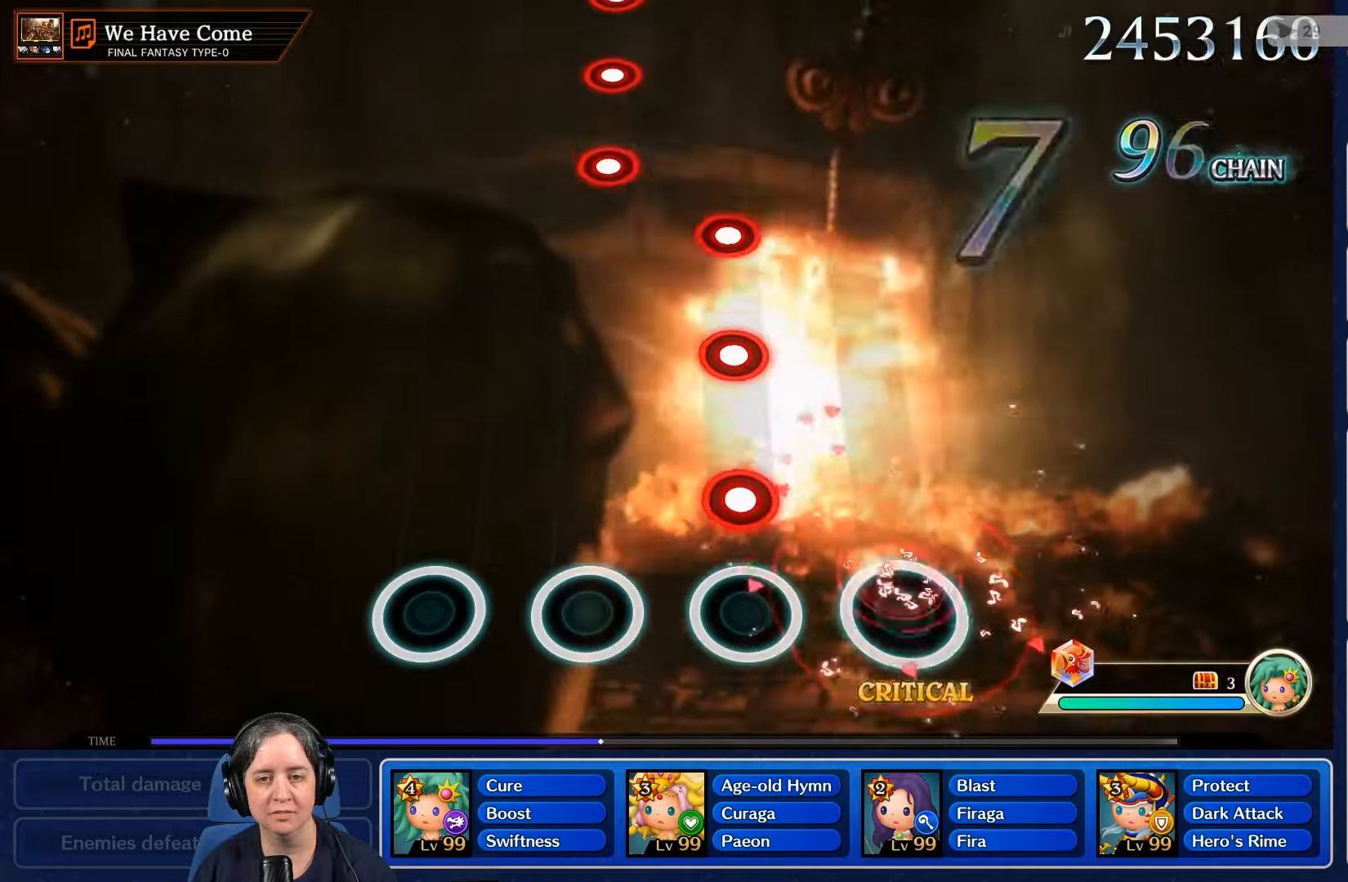
{"buttons": ["R2"], "left_stick": "center", "right_stick": "center", "events": [[100, "R2", "up"], [234, "L2", "down"], [367, "L2", "up"], [500, "R2", "down"]]}
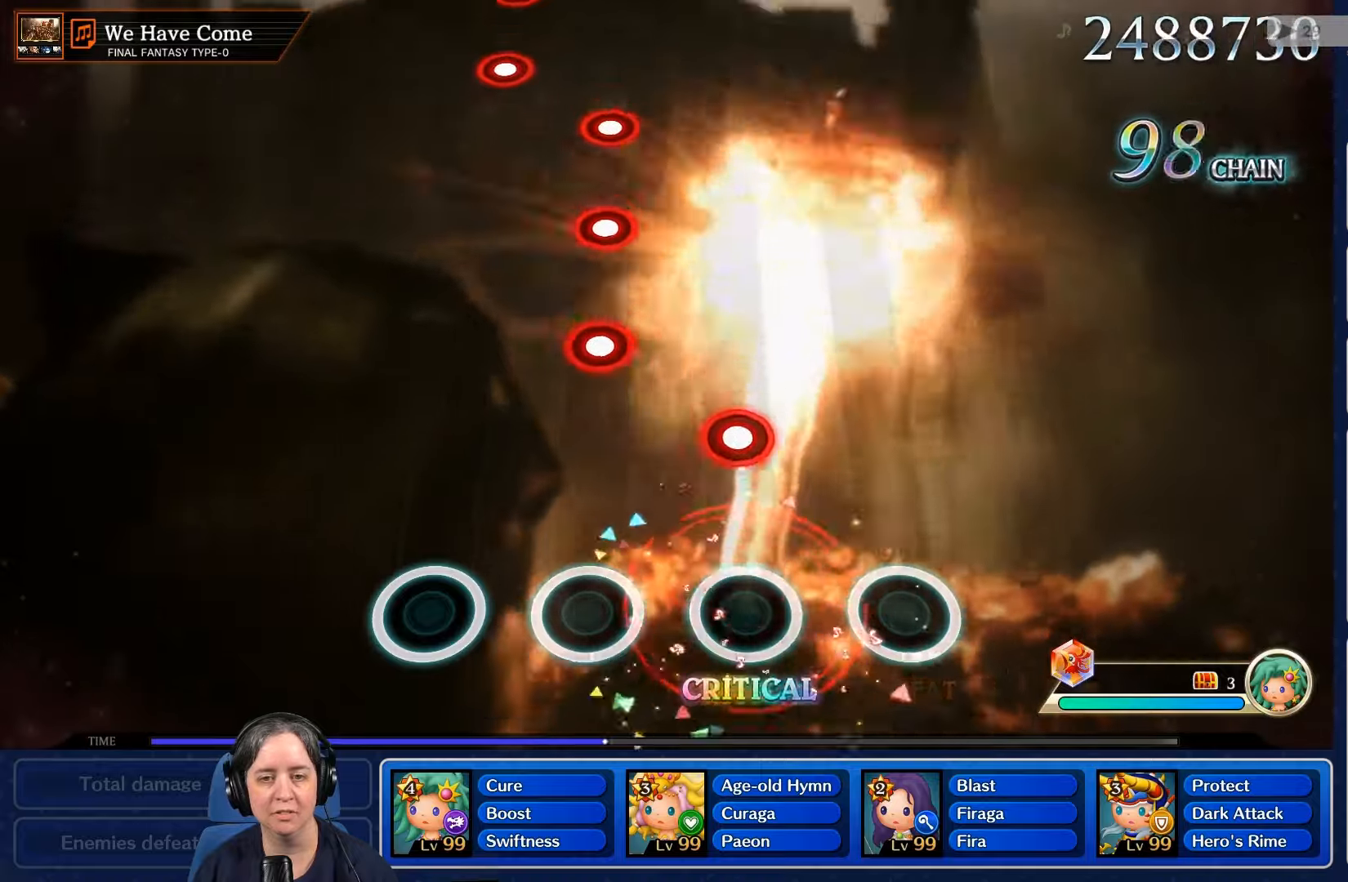
{"buttons": [], "left_stick": "center", "right_stick": "center", "events": [[134, "R2", "up"], [367, "R2", "down"], [467, "R2", "up"]]}
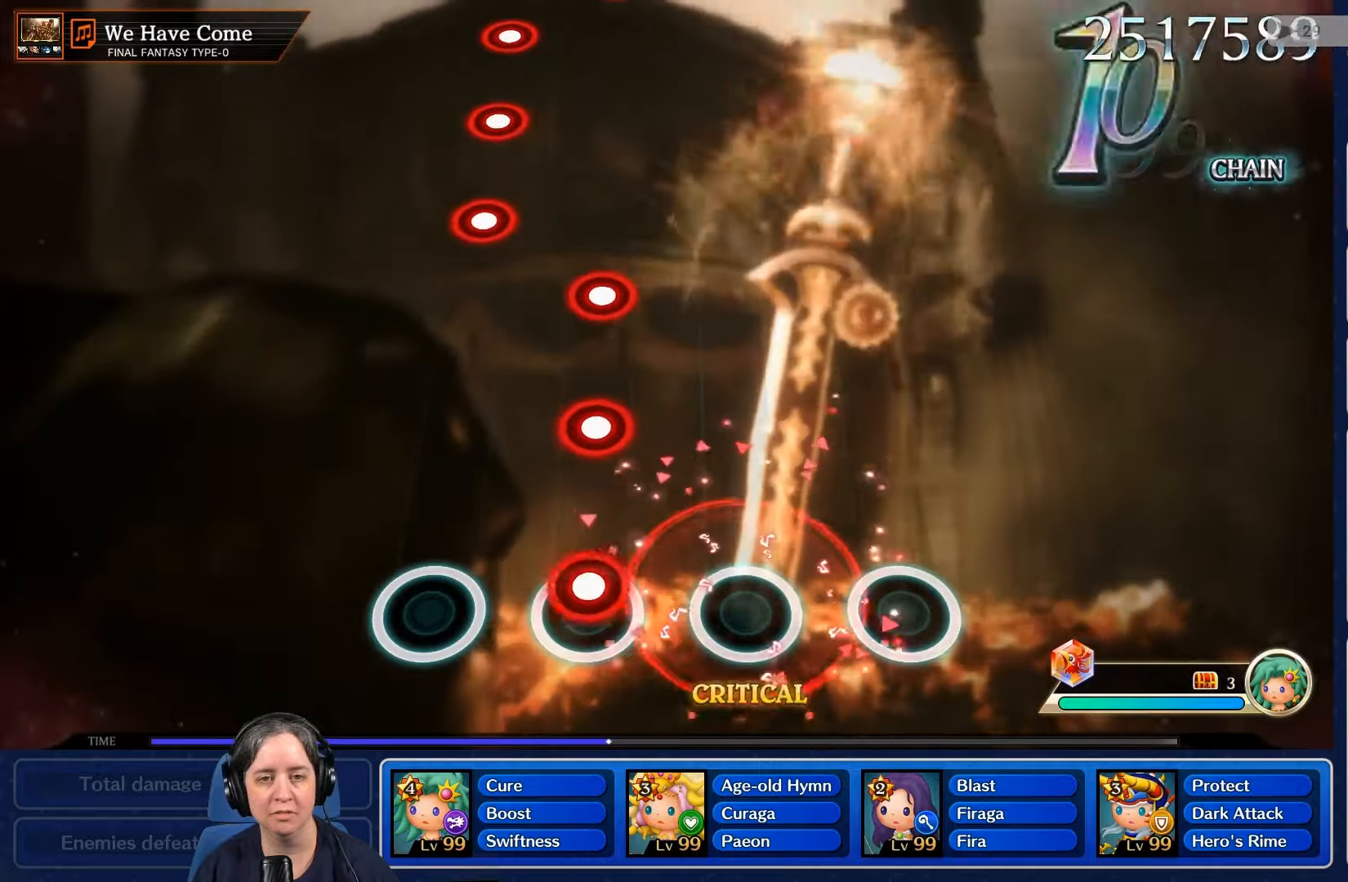
{"buttons": [], "left_stick": "center", "right_stick": "center", "events": [[67, "L2", "down"], [200, "L2", "up"], [367, "R2", "down"], [467, "R2", "up"]]}
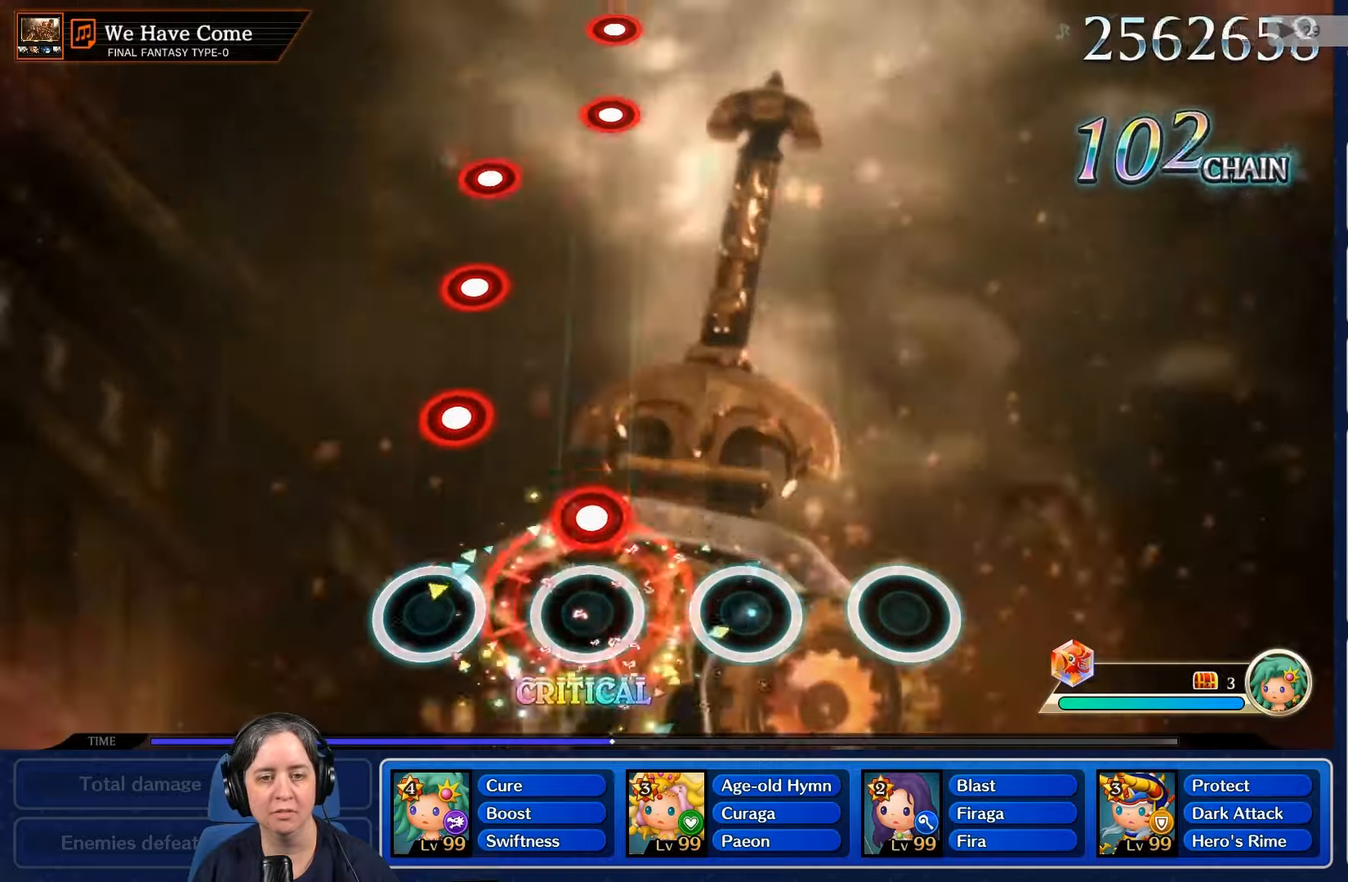
{"buttons": [], "left_stick": "center", "right_stick": "center", "events": [[167, "R2", "down"], [267, "R2", "up"], [367, "L2", "down"], [500, "L2", "up"]]}
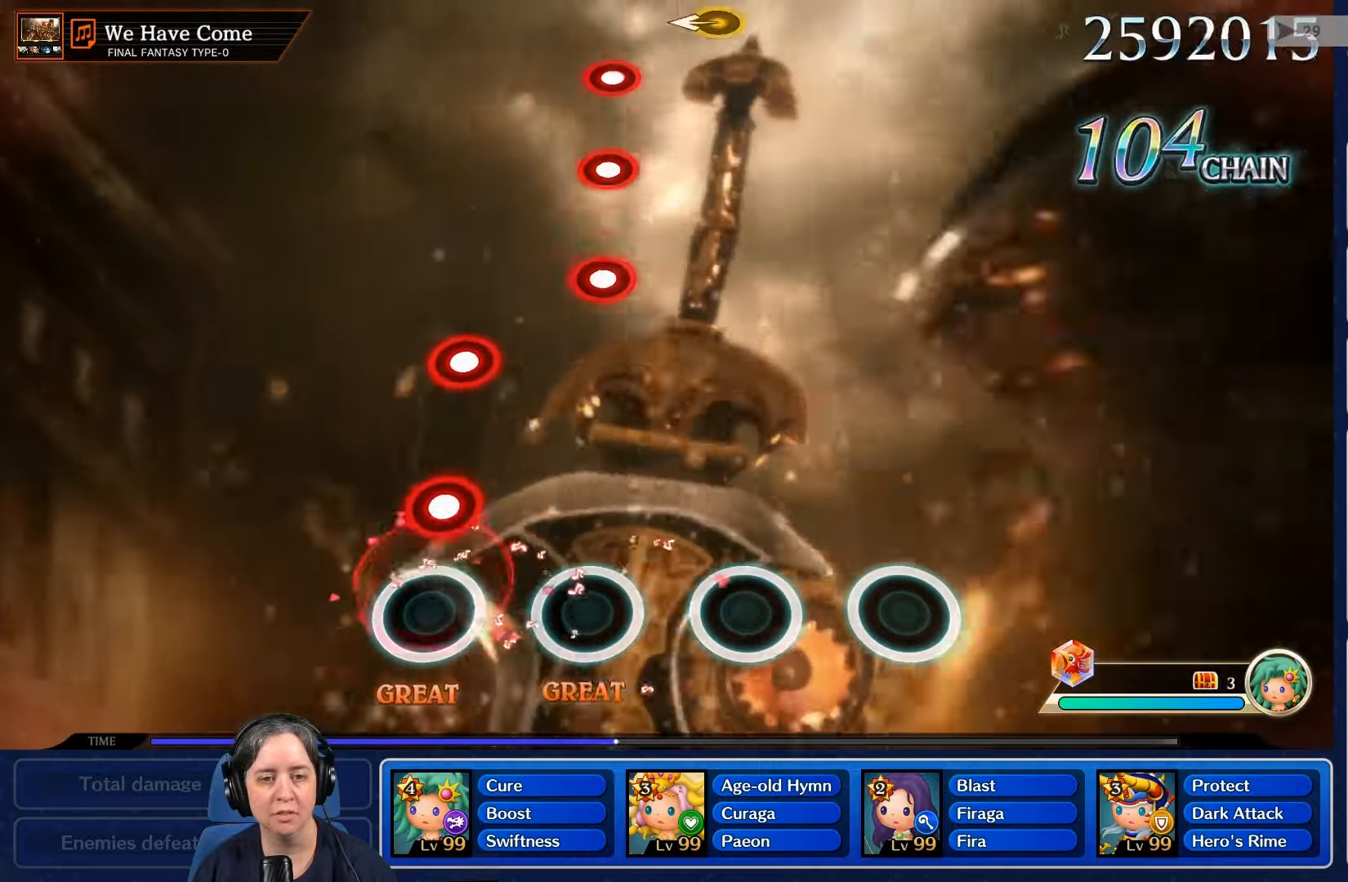
{"buttons": ["R2"], "left_stick": "center", "right_stick": "center", "events": [[167, "R2", "down"], [267, "R2", "up"], [434, "R2", "down"]]}
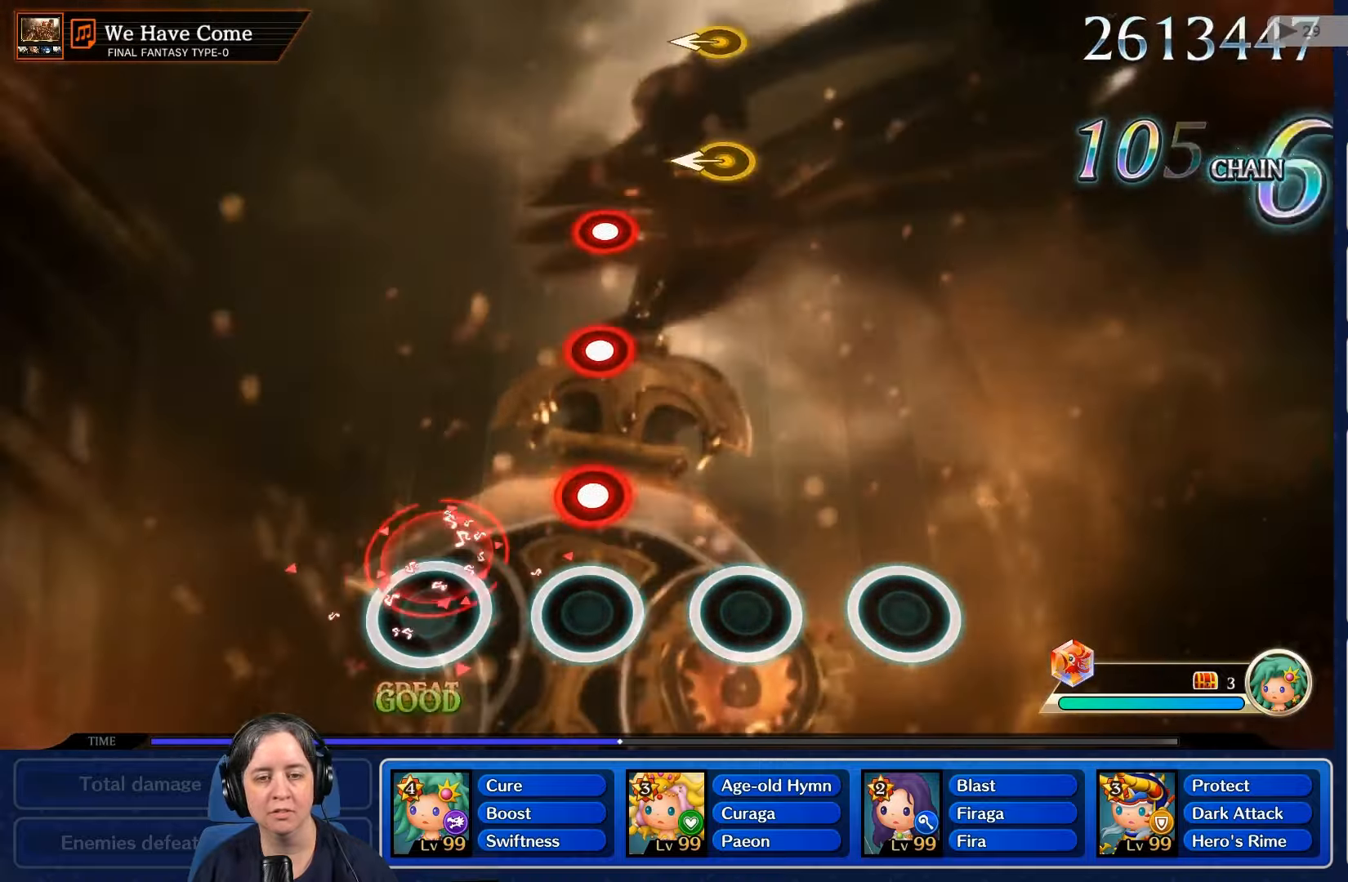
{"buttons": ["R2"], "left_stick": "center", "right_stick": "center", "events": [[67, "R2", "up"], [167, "L2", "down"], [334, "L2", "up"], [500, "R2", "down"]]}
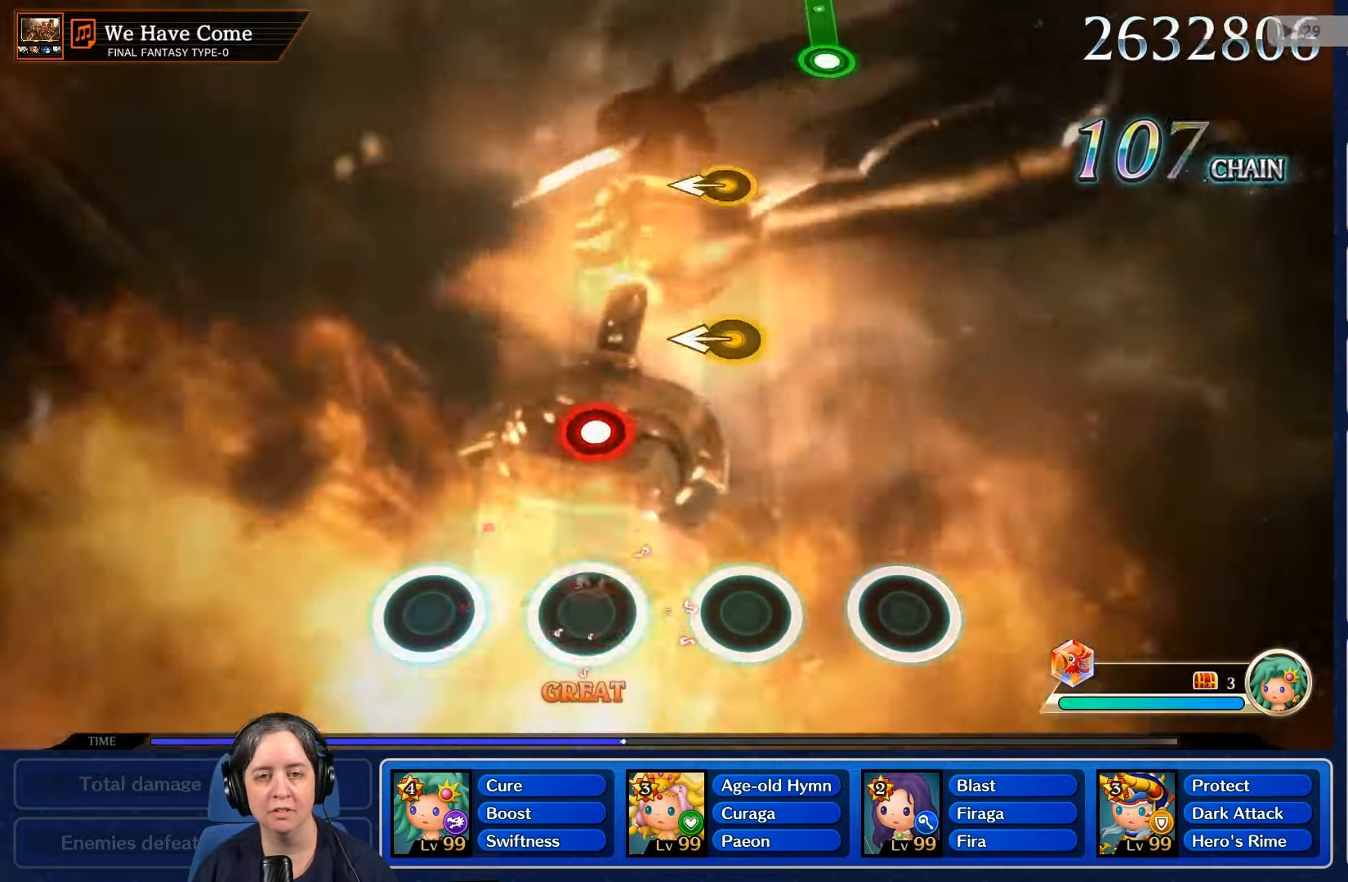
{"buttons": [], "left_stick": "center", "right_stick": "center", "events": [[100, "R2", "up"], [300, "L2", "down"], [467, "L2", "up"]]}
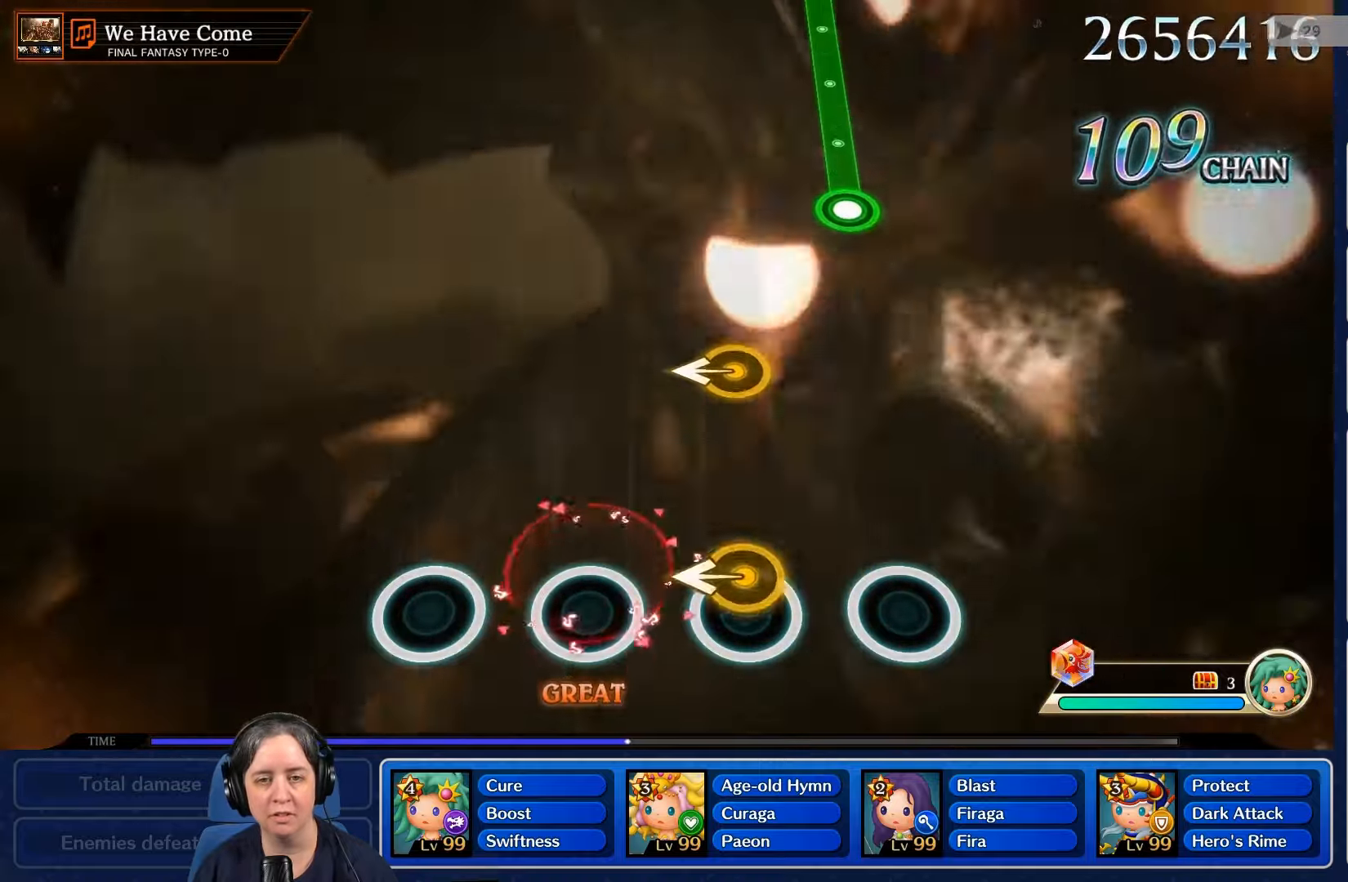
{"buttons": [], "left_stick": "center", "right_stick": "center", "events": []}
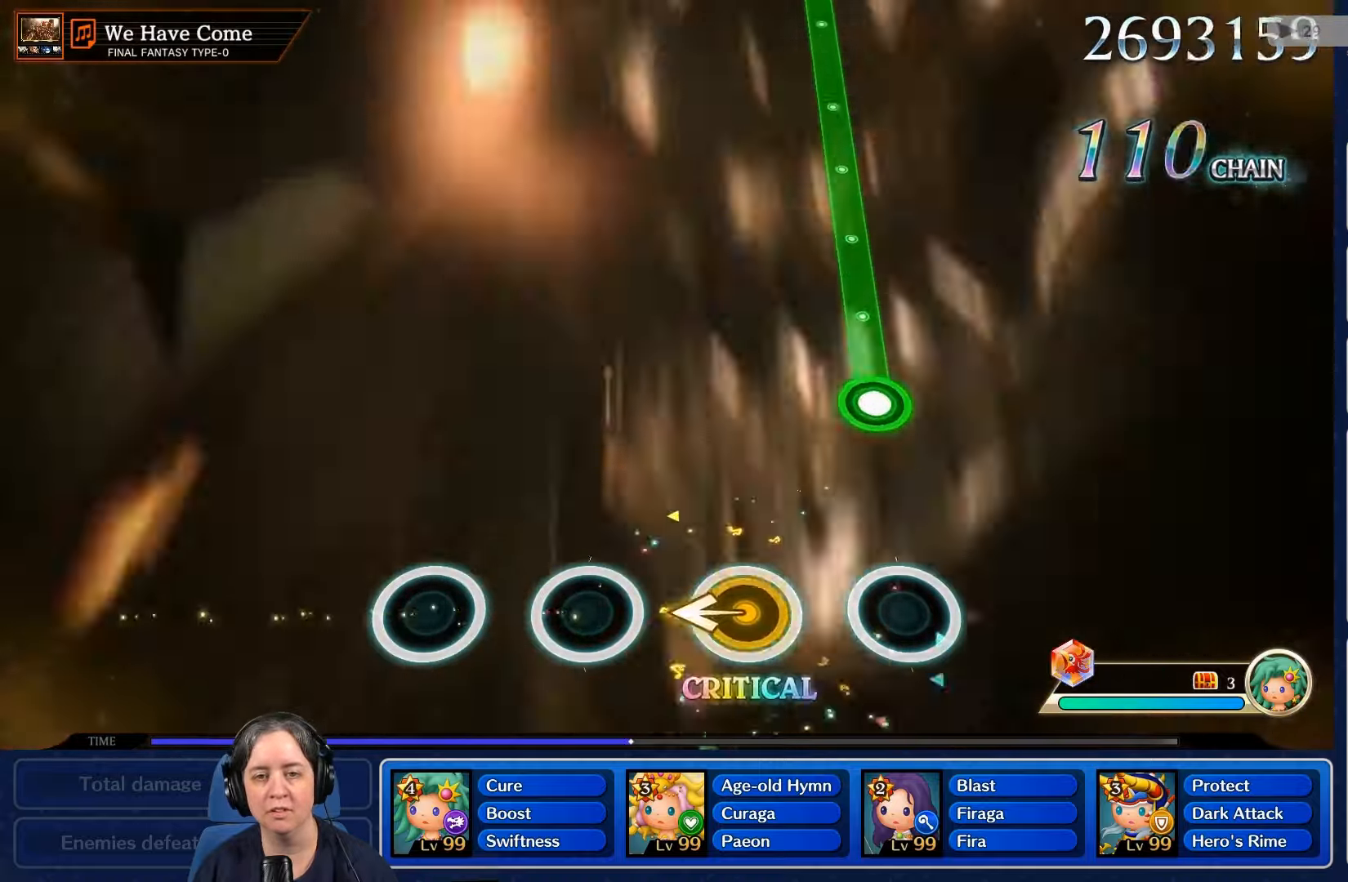
{"buttons": ["R2"], "left_stick": "center", "right_stick": "center", "events": [[434, "R2", "down"]]}
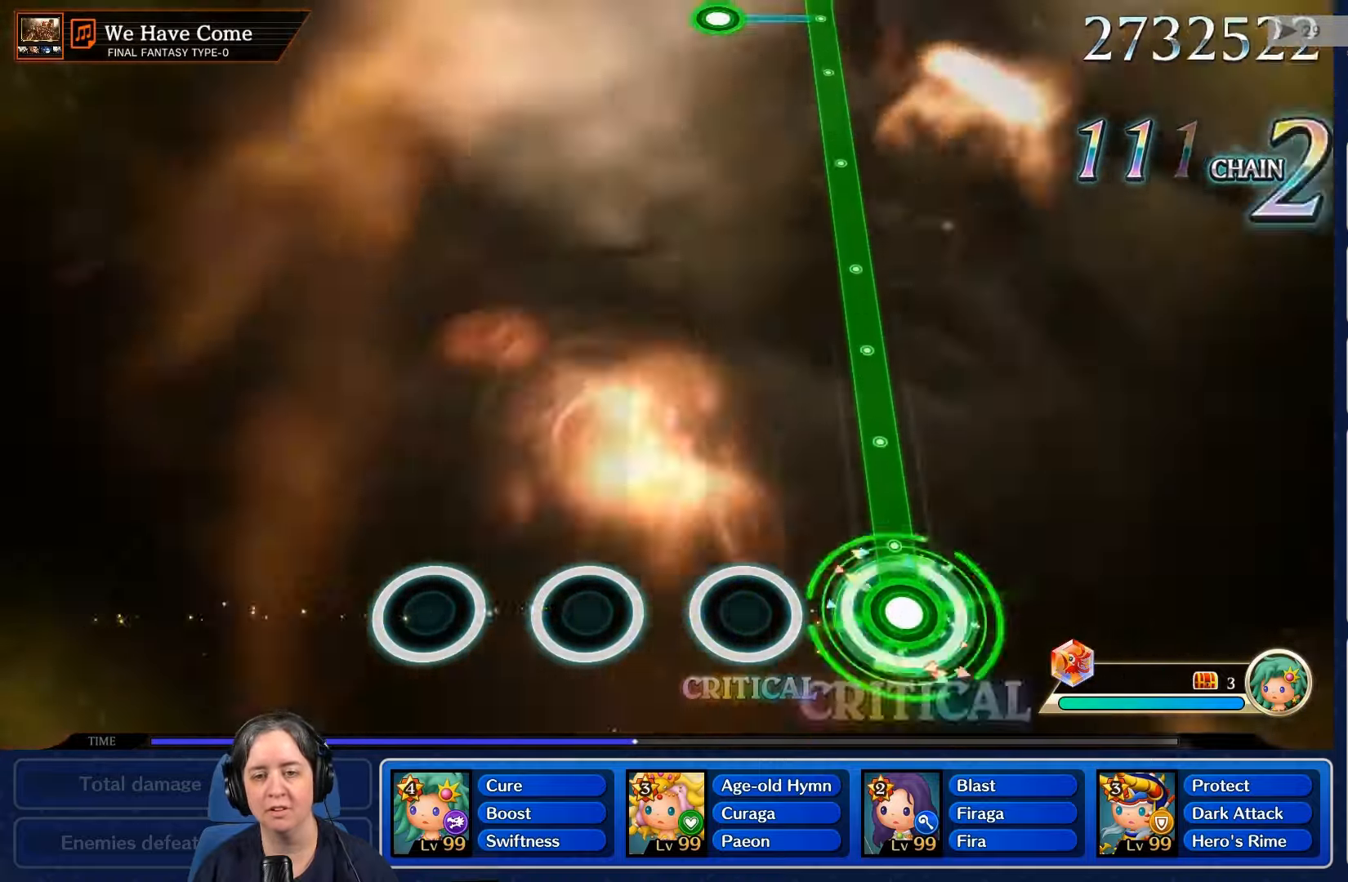
{"buttons": ["R2"], "left_stick": "center", "right_stick": "center", "events": []}
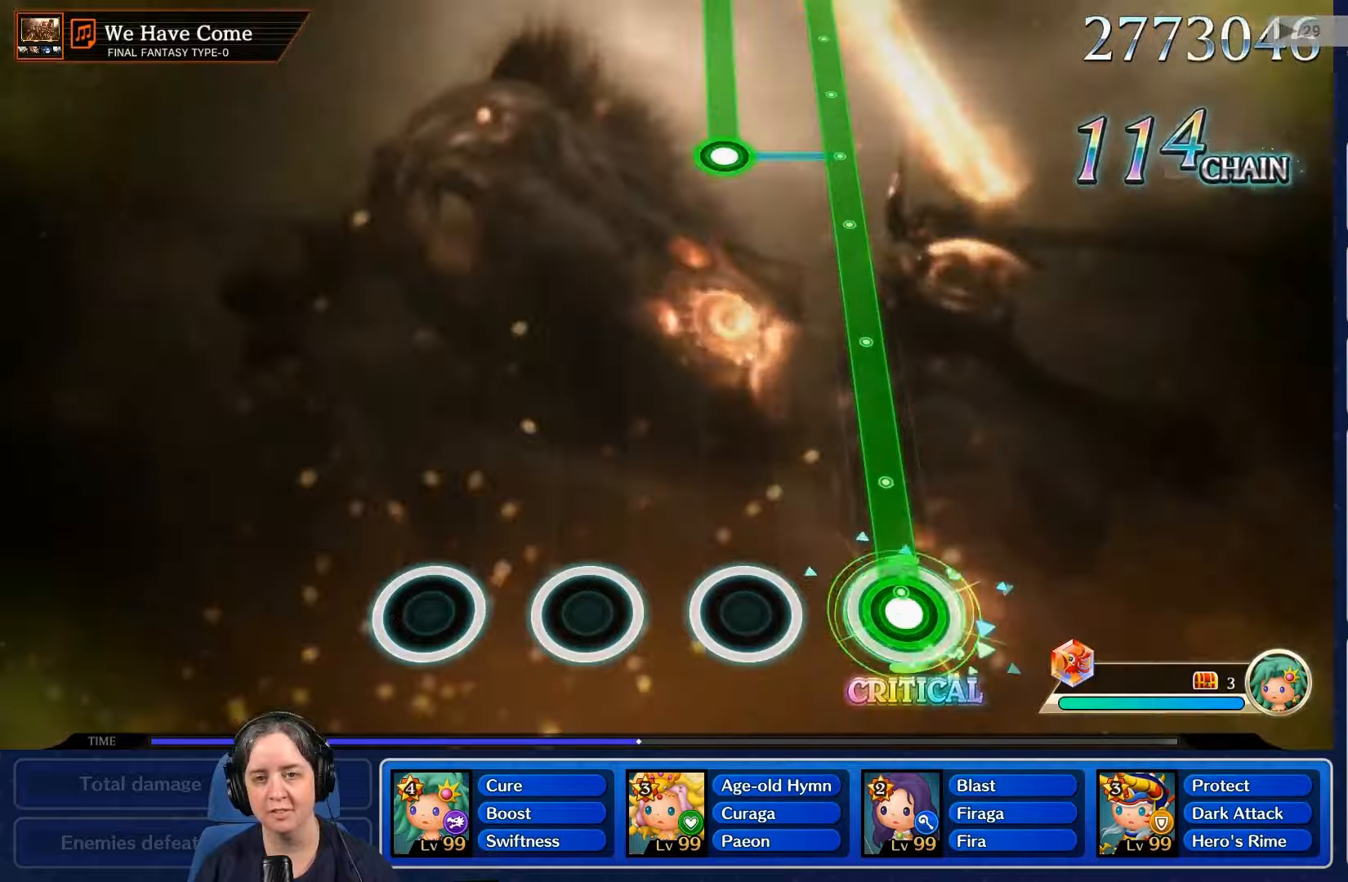
{"buttons": ["R2"], "left_stick": "center", "right_stick": "center", "events": []}
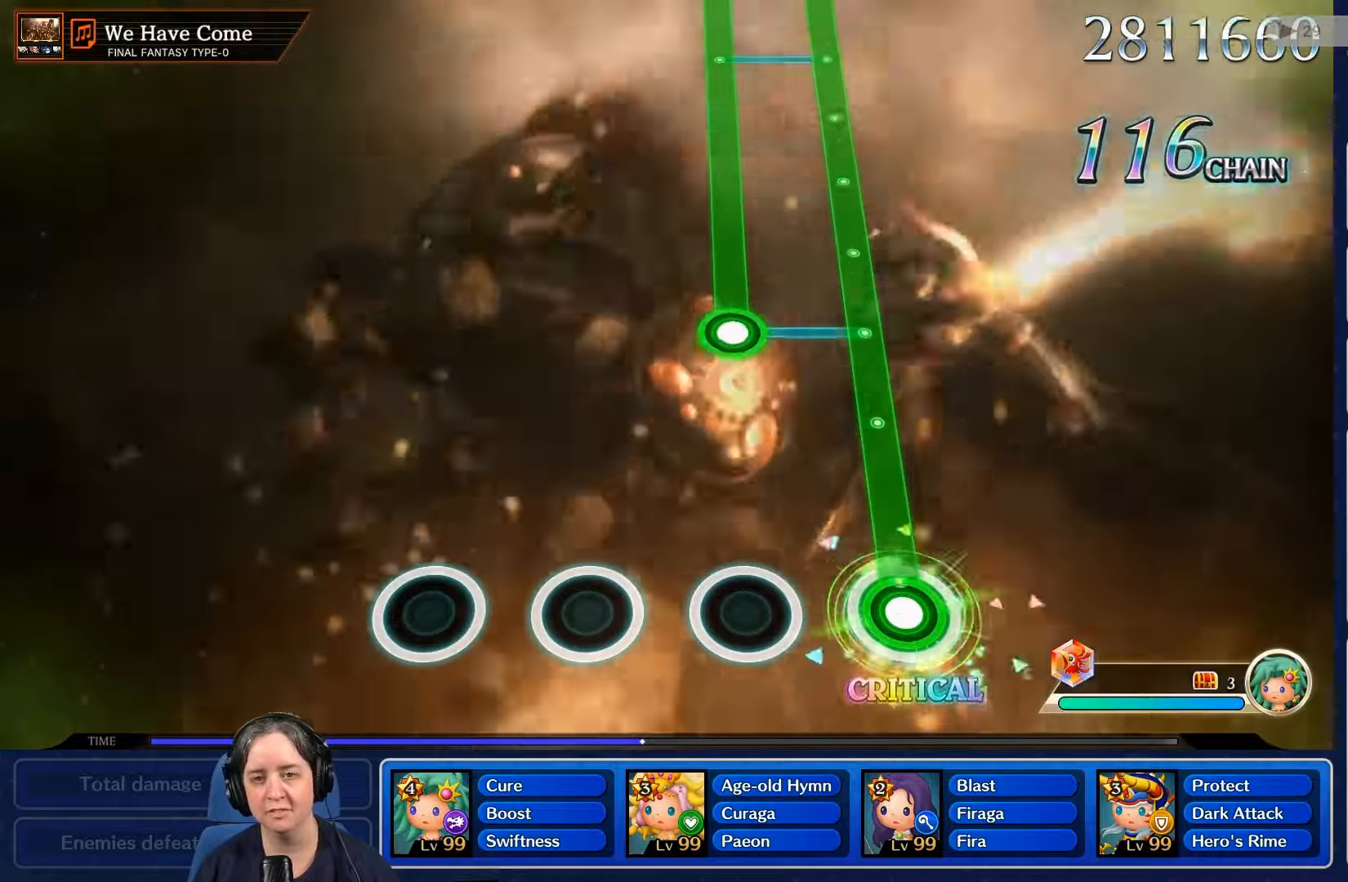
{"buttons": ["R2"], "left_stick": "center", "right_stick": "center", "events": []}
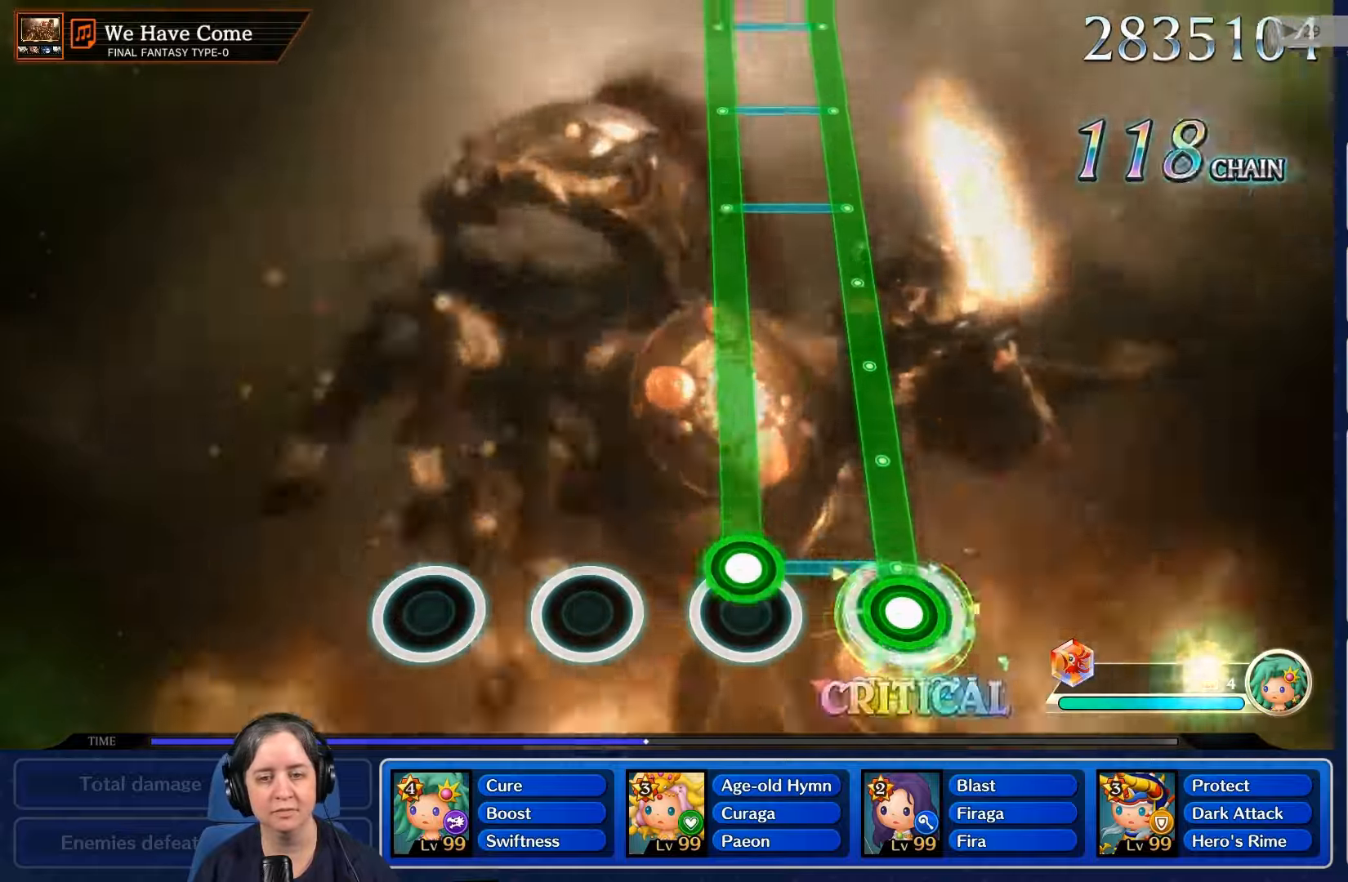
{"buttons": ["L2", "R2"], "left_stick": "center", "right_stick": "center", "events": [[133, "L2", "down"]]}
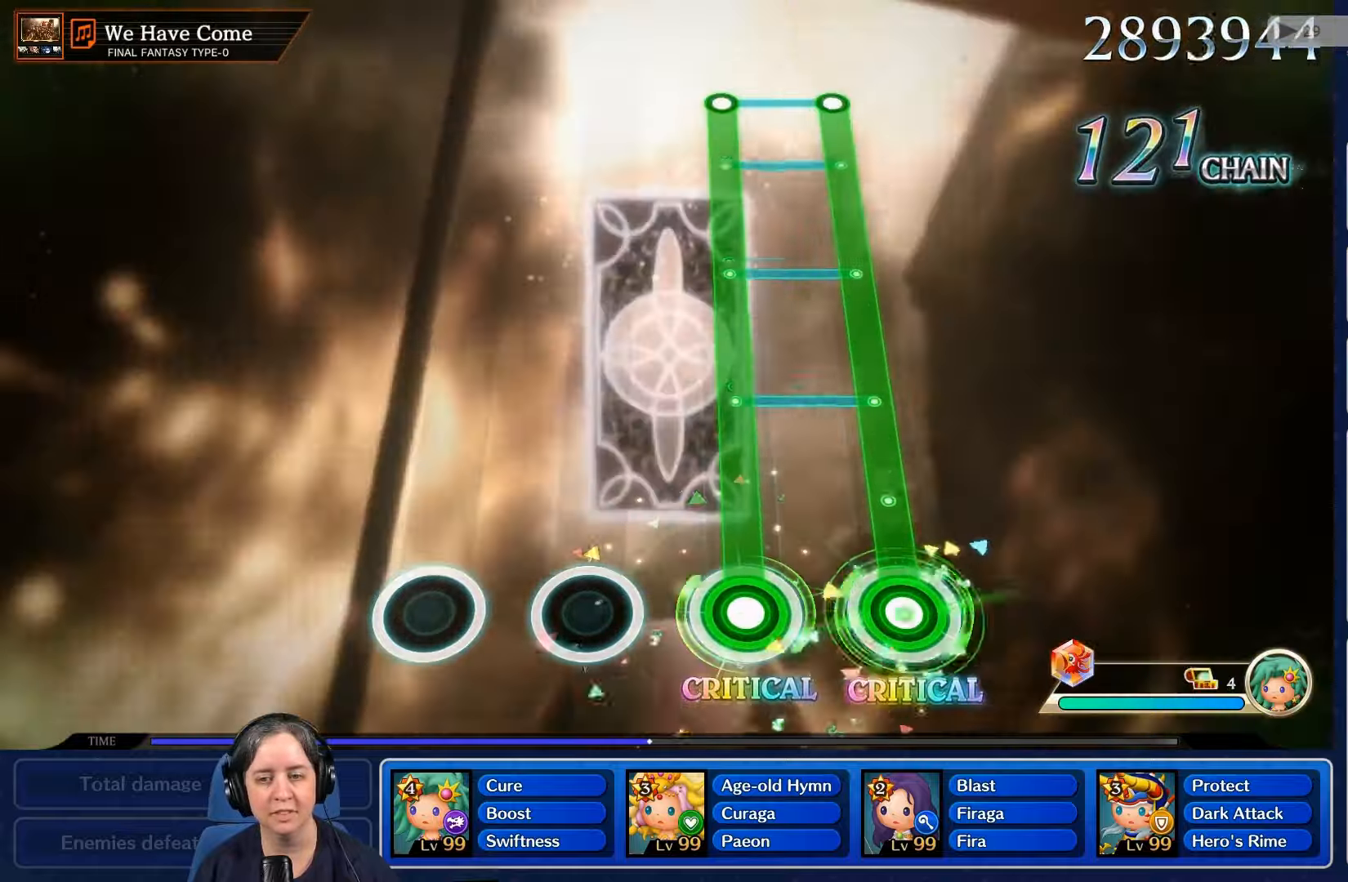
{"buttons": ["L2", "R2"], "left_stick": "center", "right_stick": "center", "events": []}
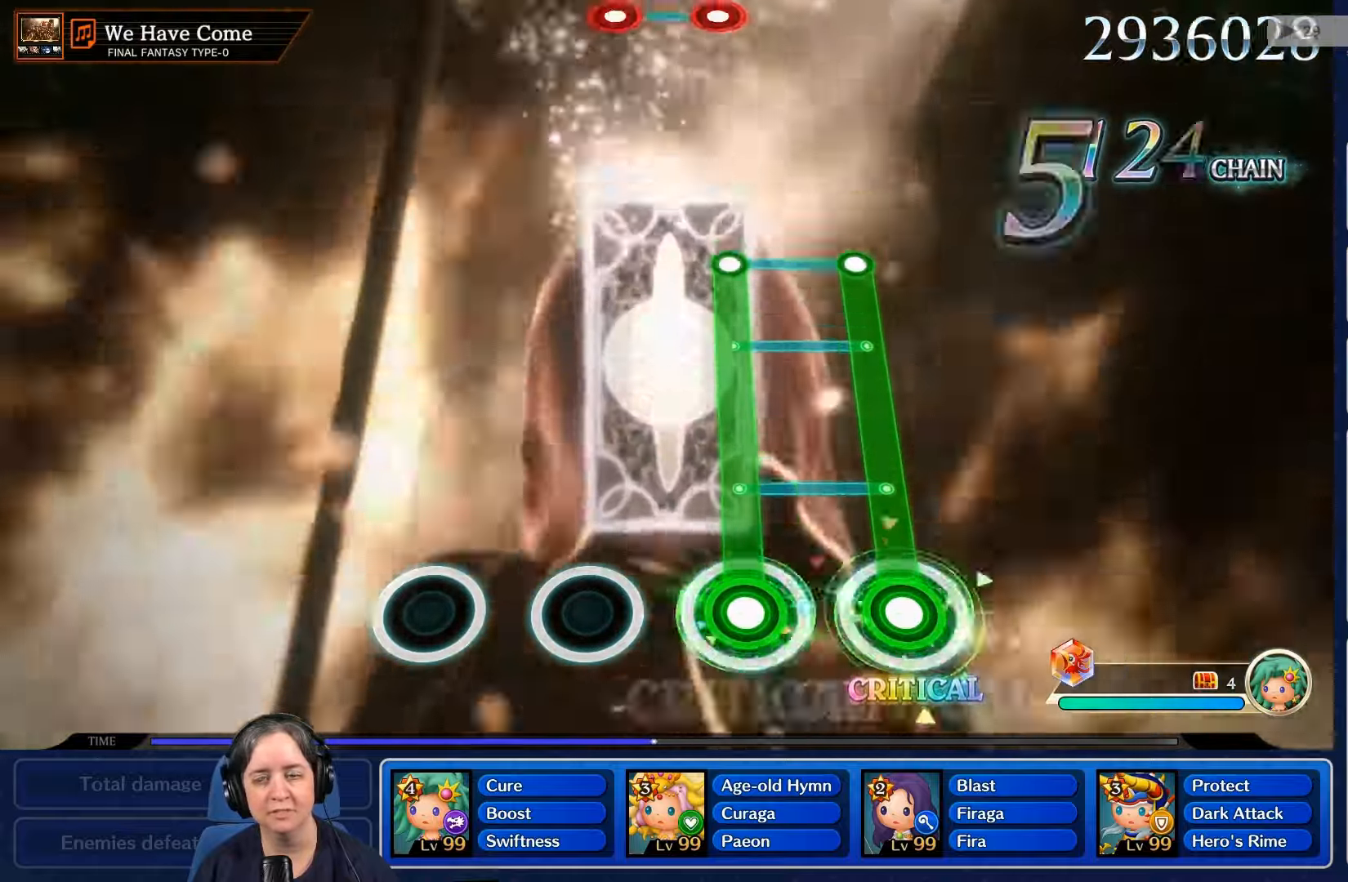
{"buttons": ["L2", "R2"], "left_stick": "center", "right_stick": "center", "events": []}
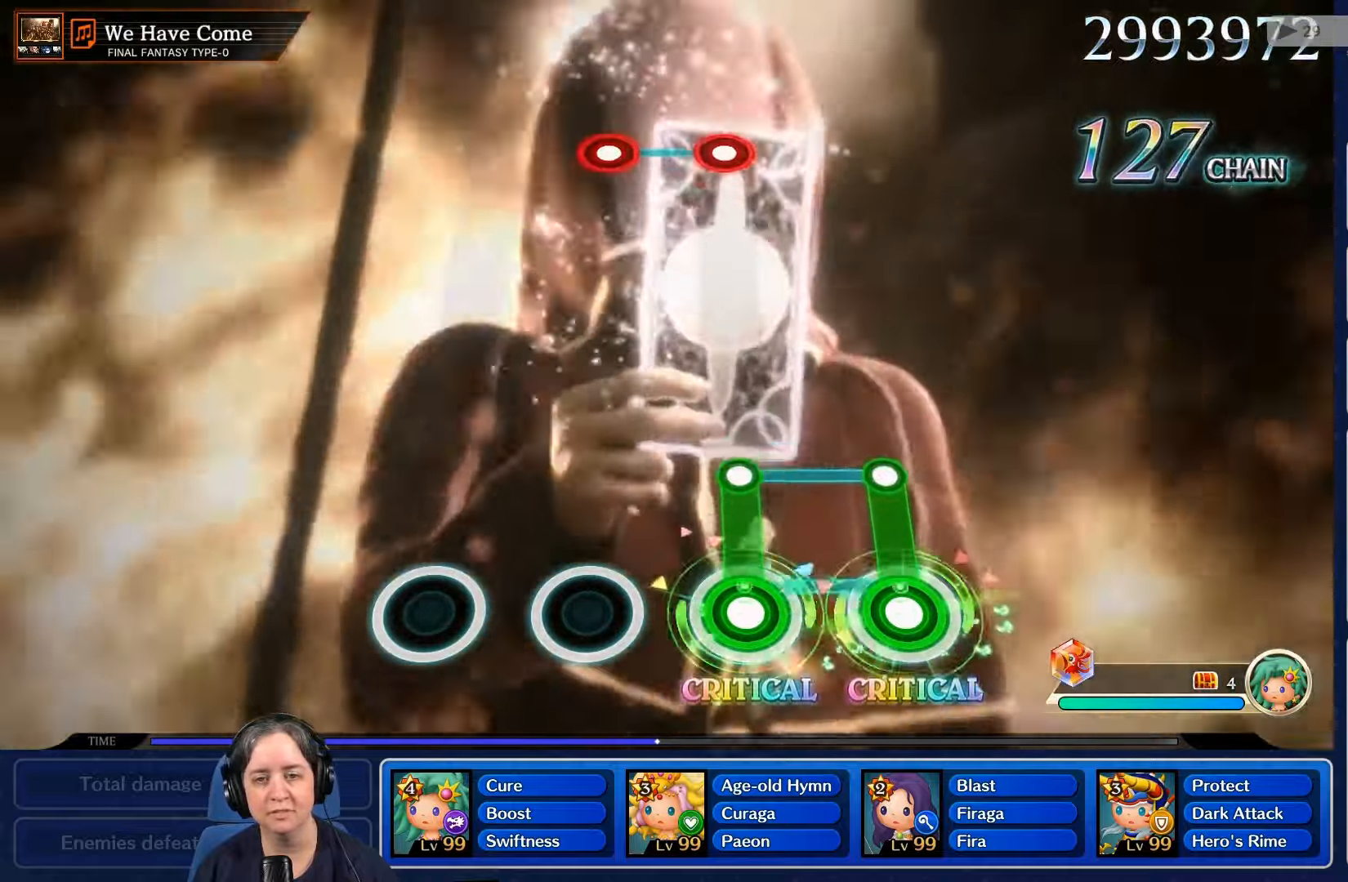
{"buttons": [], "left_stick": "center", "right_stick": "center", "events": [[300, "R2", "up"], [333, "L2", "up"]]}
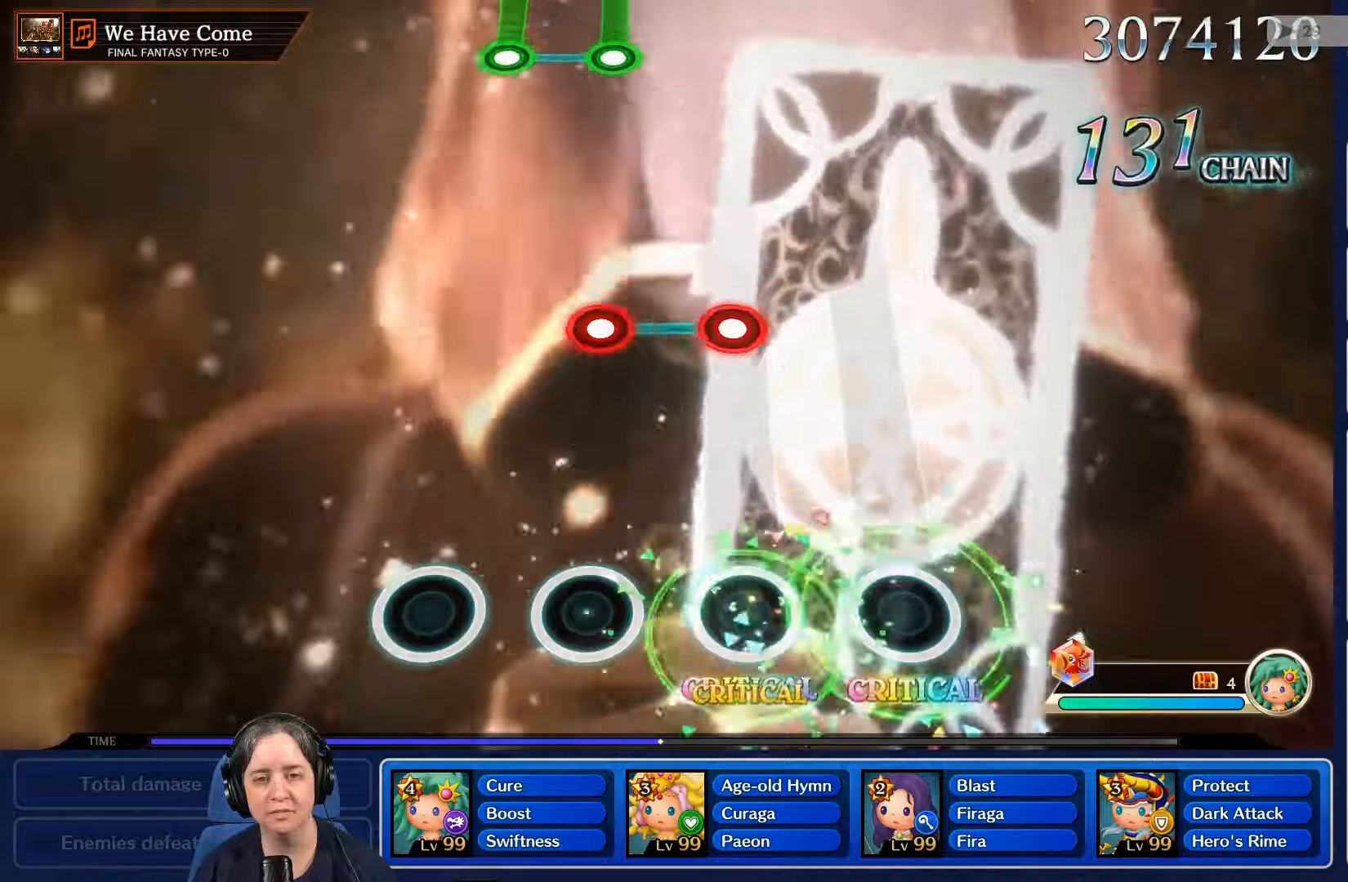
{"buttons": [], "left_stick": "center", "right_stick": "center", "events": []}
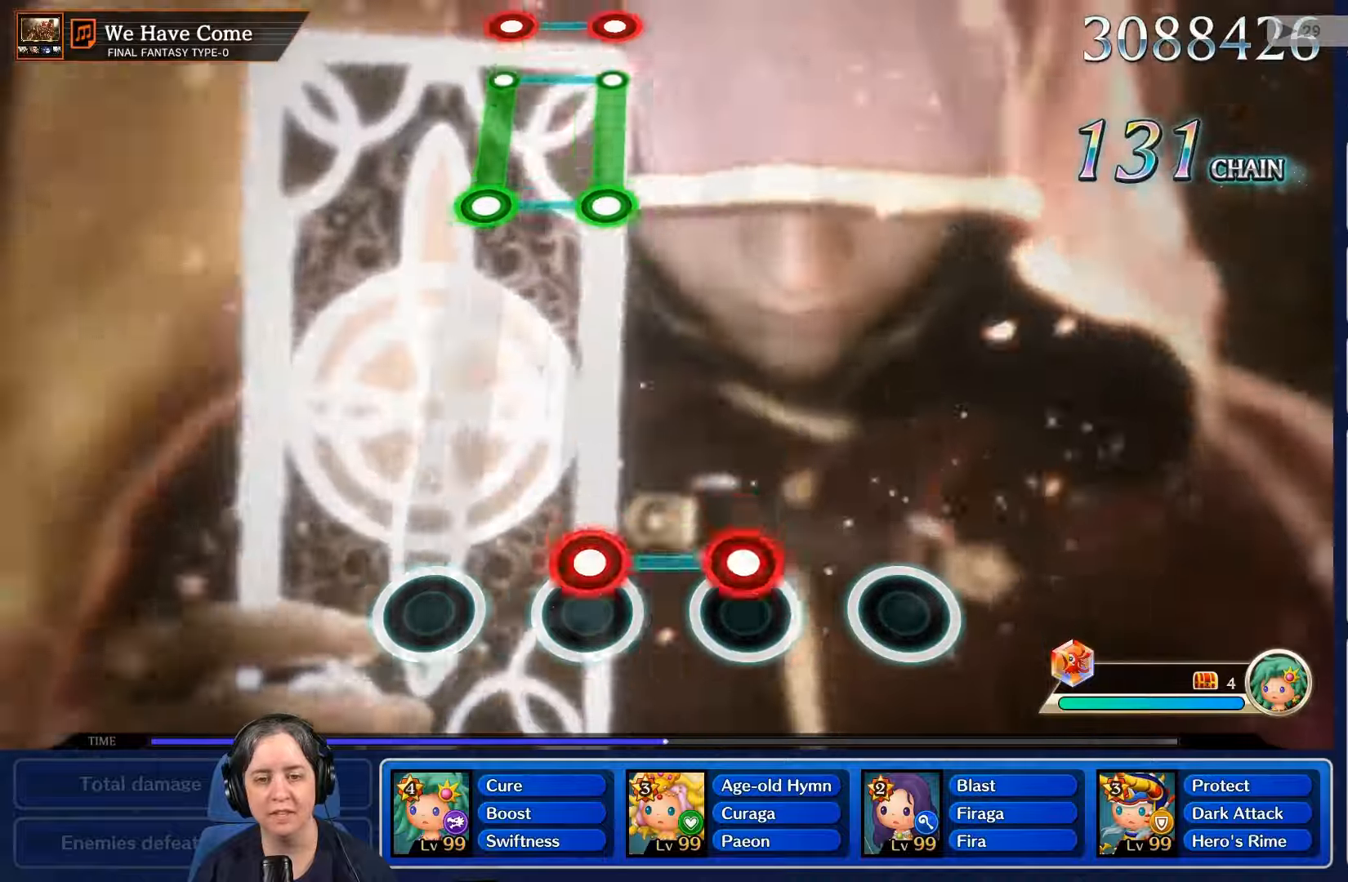
{"buttons": [], "left_stick": "center", "right_stick": "center", "events": [[100, "L2", "down"], [100, "R2", "down"], [267, "L2", "up"], [267, "R2", "up"]]}
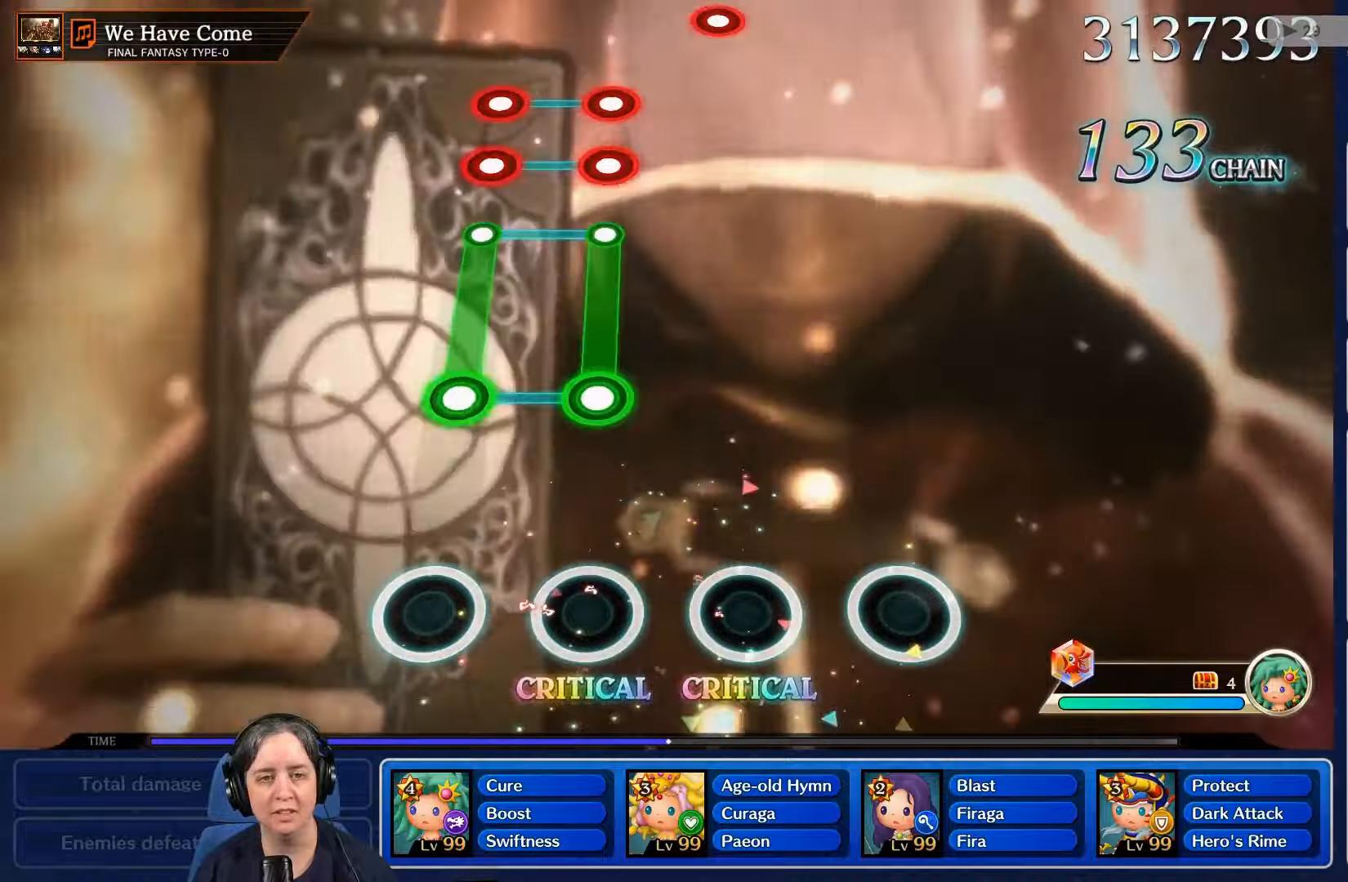
{"buttons": ["L2", "R2"], "left_stick": "center", "right_stick": "center", "events": [[433, "L2", "down"], [433, "R2", "down"]]}
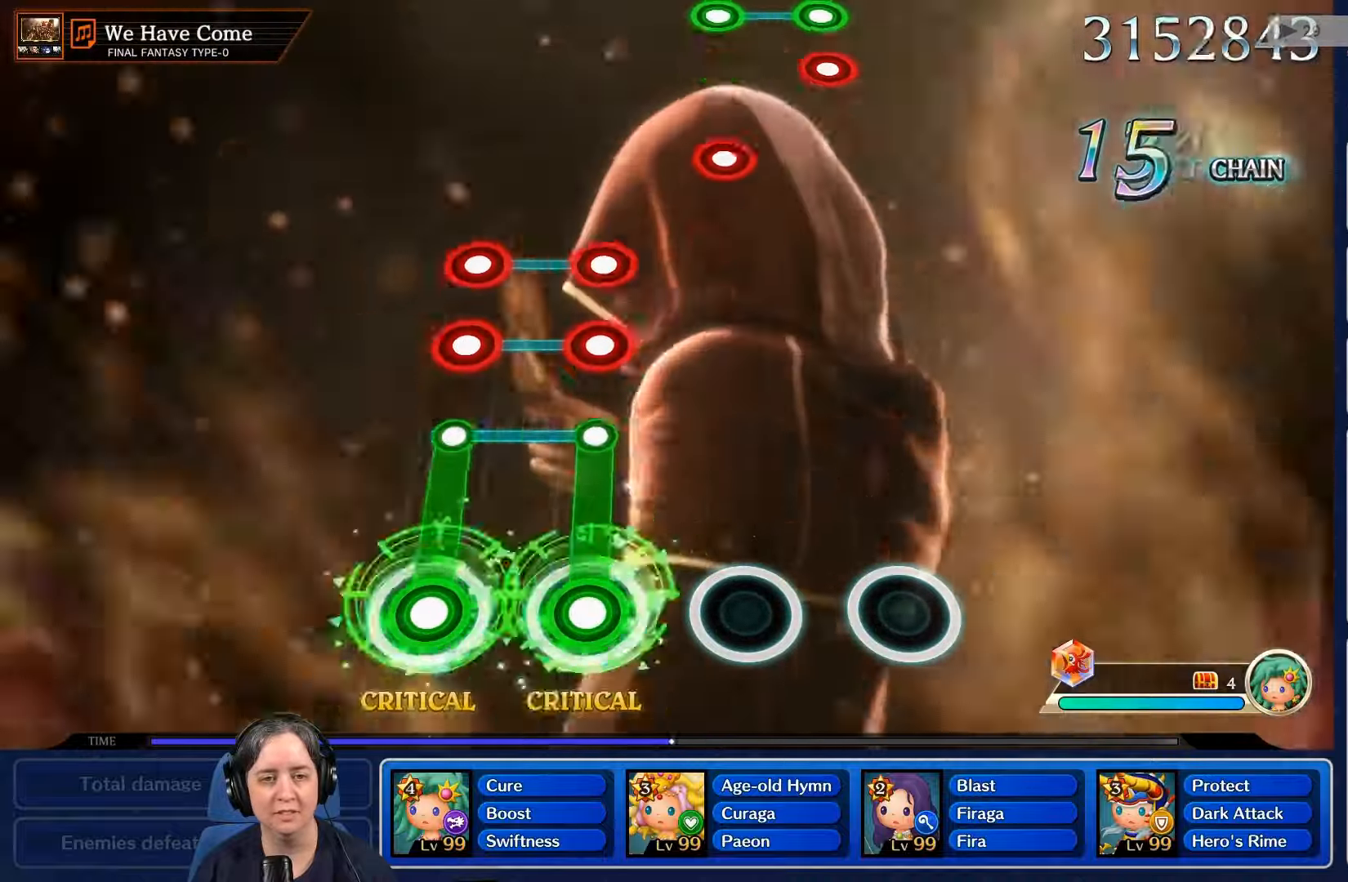
{"buttons": [], "left_stick": "center", "right_stick": "center", "events": [[367, "L2", "up"], [367, "R2", "up"]]}
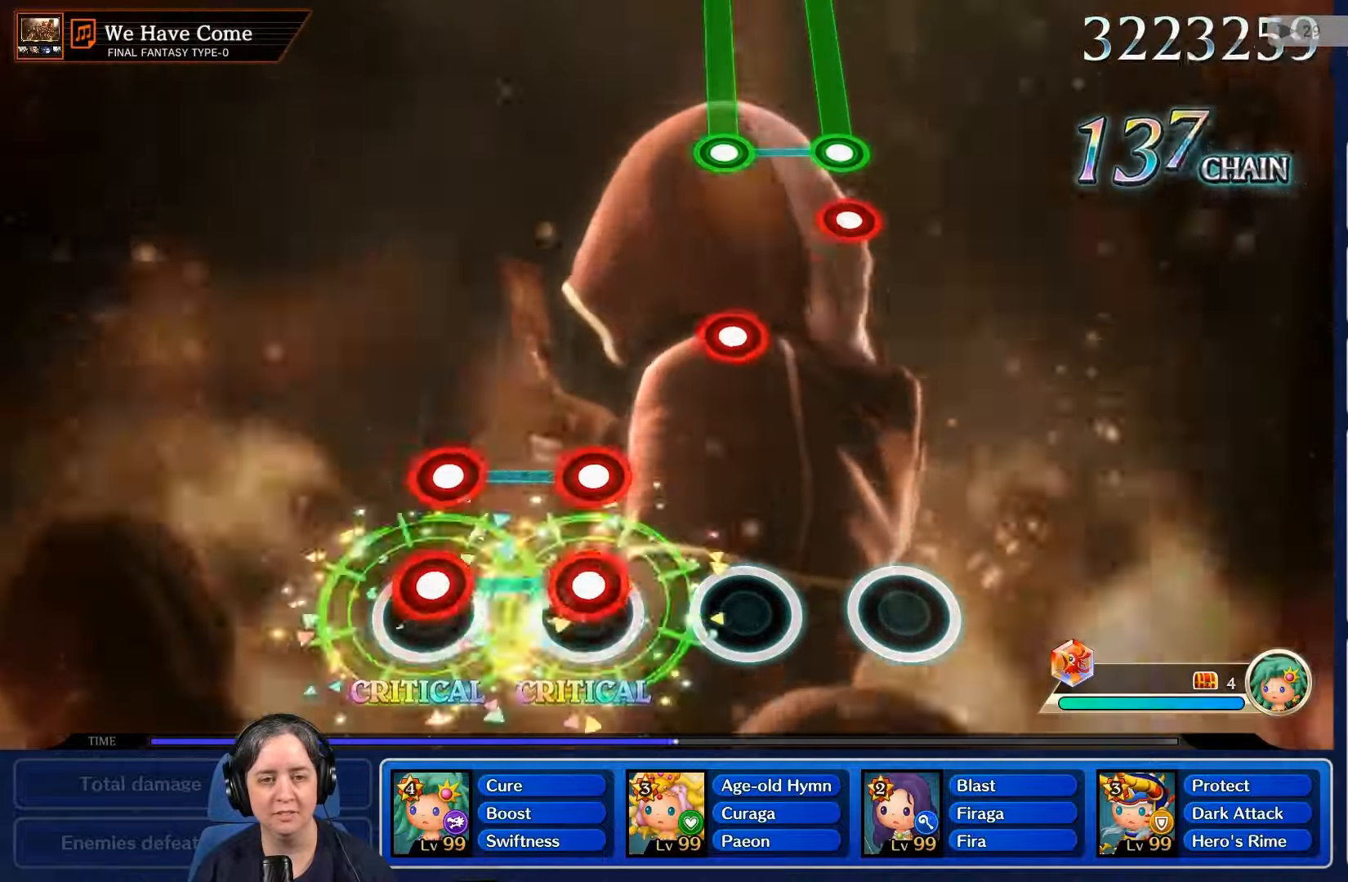
{"buttons": [], "left_stick": "center", "right_stick": "center", "events": [[67, "L2", "down"], [67, "R2", "down"], [167, "L2", "up"], [167, "R2", "up"], [267, "L2", "down"], [267, "R2", "down"], [367, "R2", "up"], [400, "L2", "up"]]}
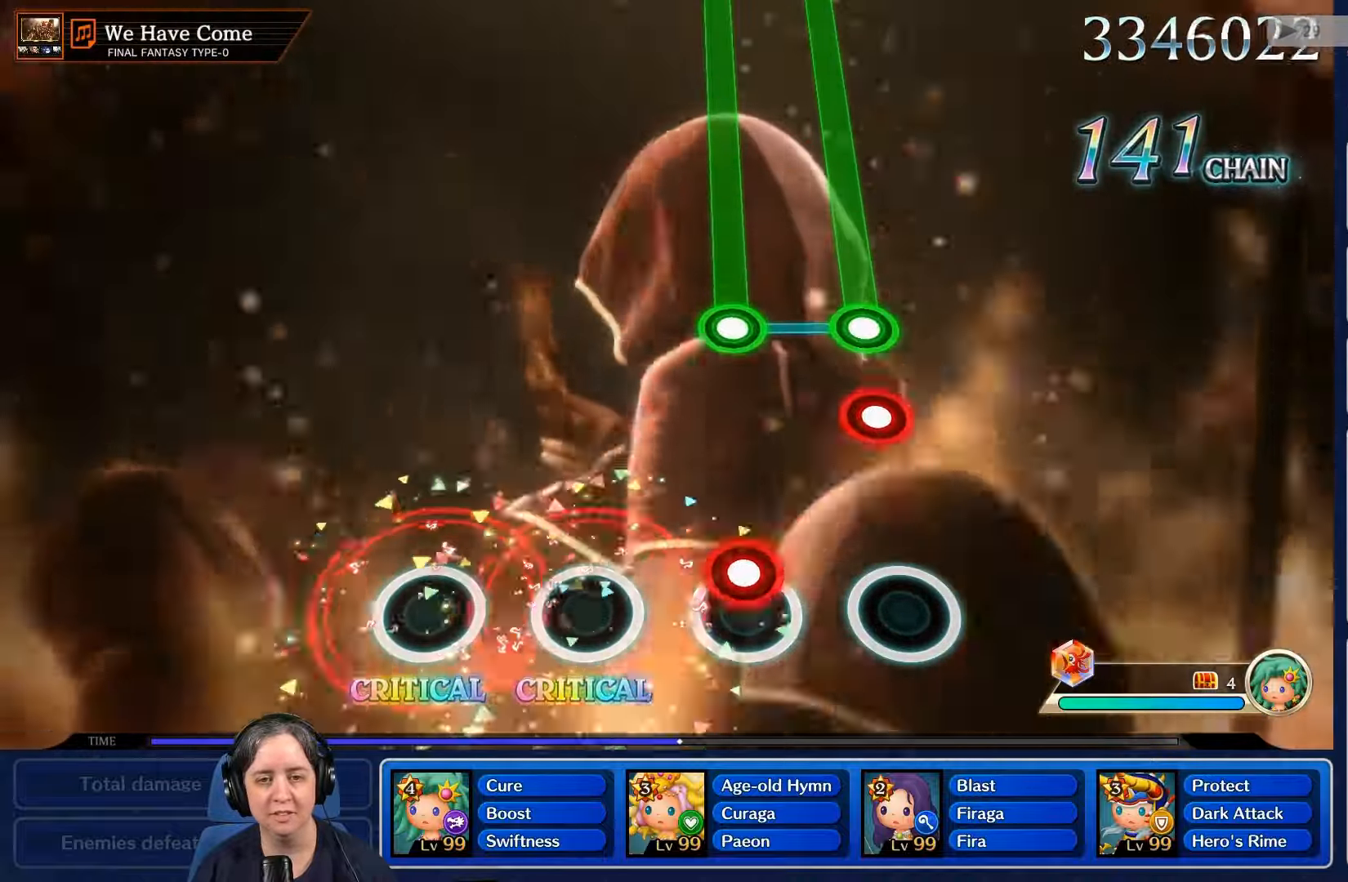
{"buttons": [], "left_stick": "center", "right_stick": "center", "events": [[100, "R2", "down"], [233, "R2", "up"], [333, "L2", "down"], [467, "L2", "up"]]}
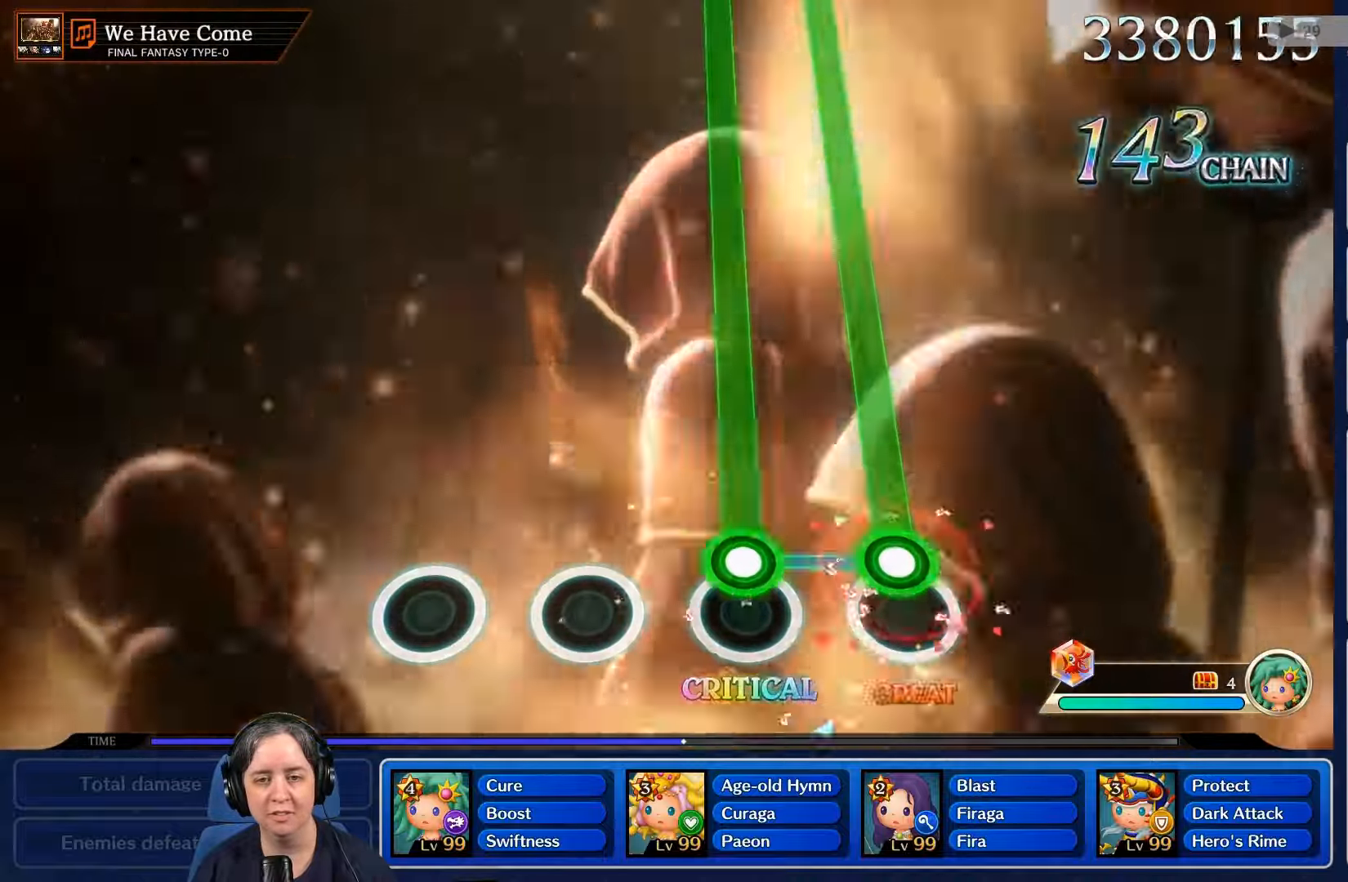
{"buttons": ["L2", "R2"], "left_stick": "center", "right_stick": "center", "events": [[67, "R2", "down"], [133, "L2", "down"]]}
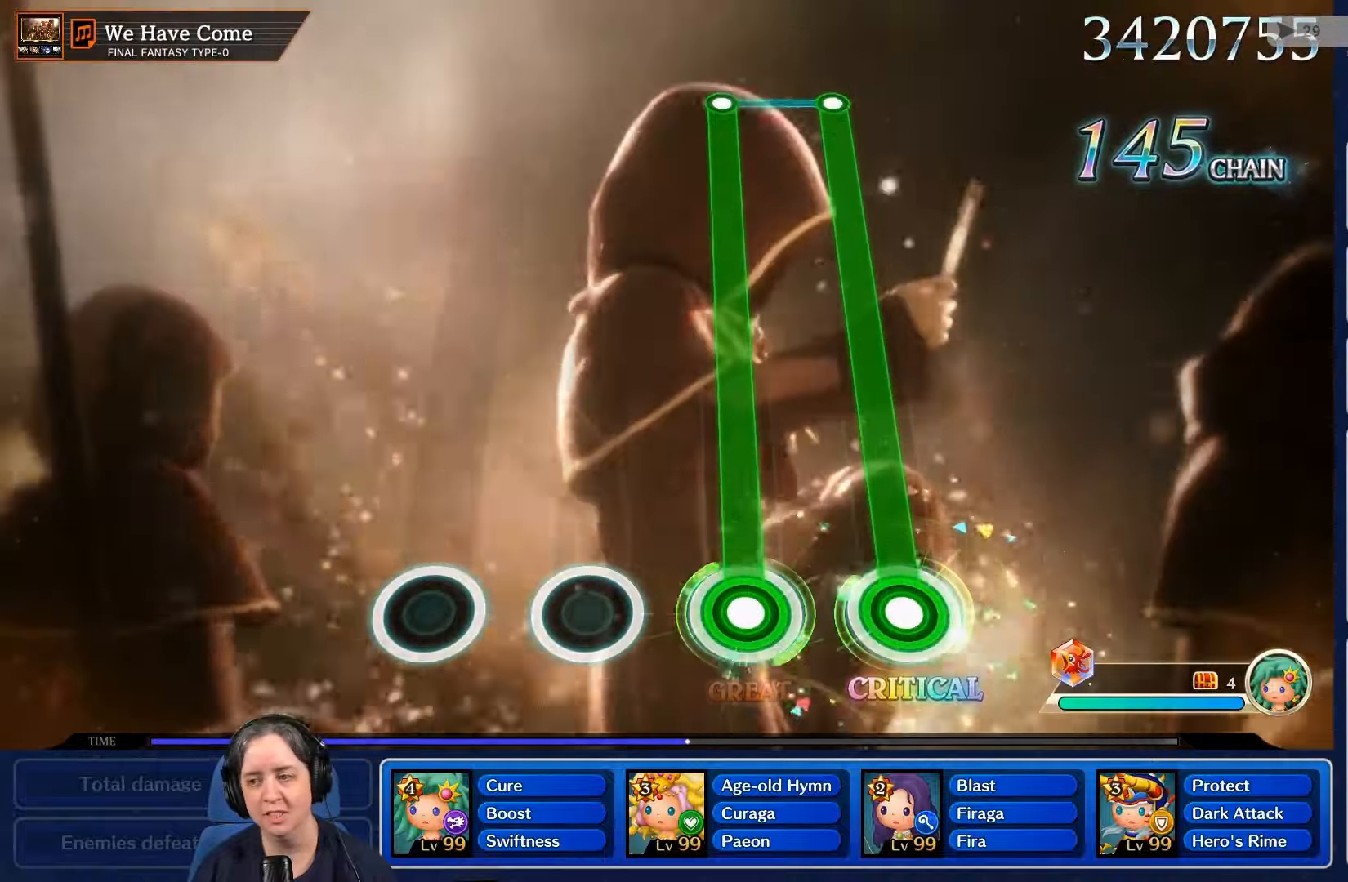
{"buttons": ["L2", "R2"], "left_stick": "center", "right_stick": "center", "events": []}
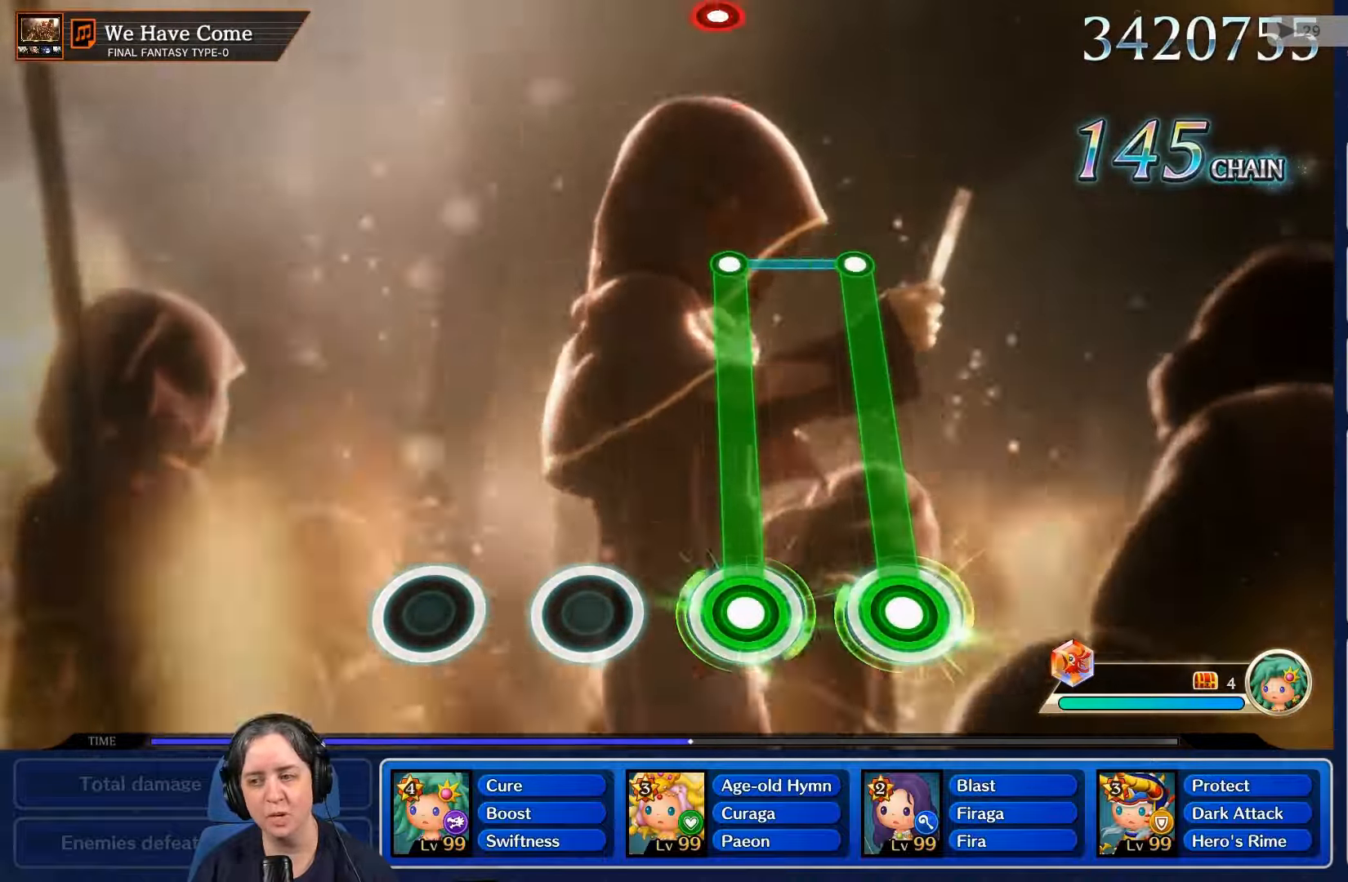
{"buttons": ["L2", "R2"], "left_stick": "center", "right_stick": "center", "events": []}
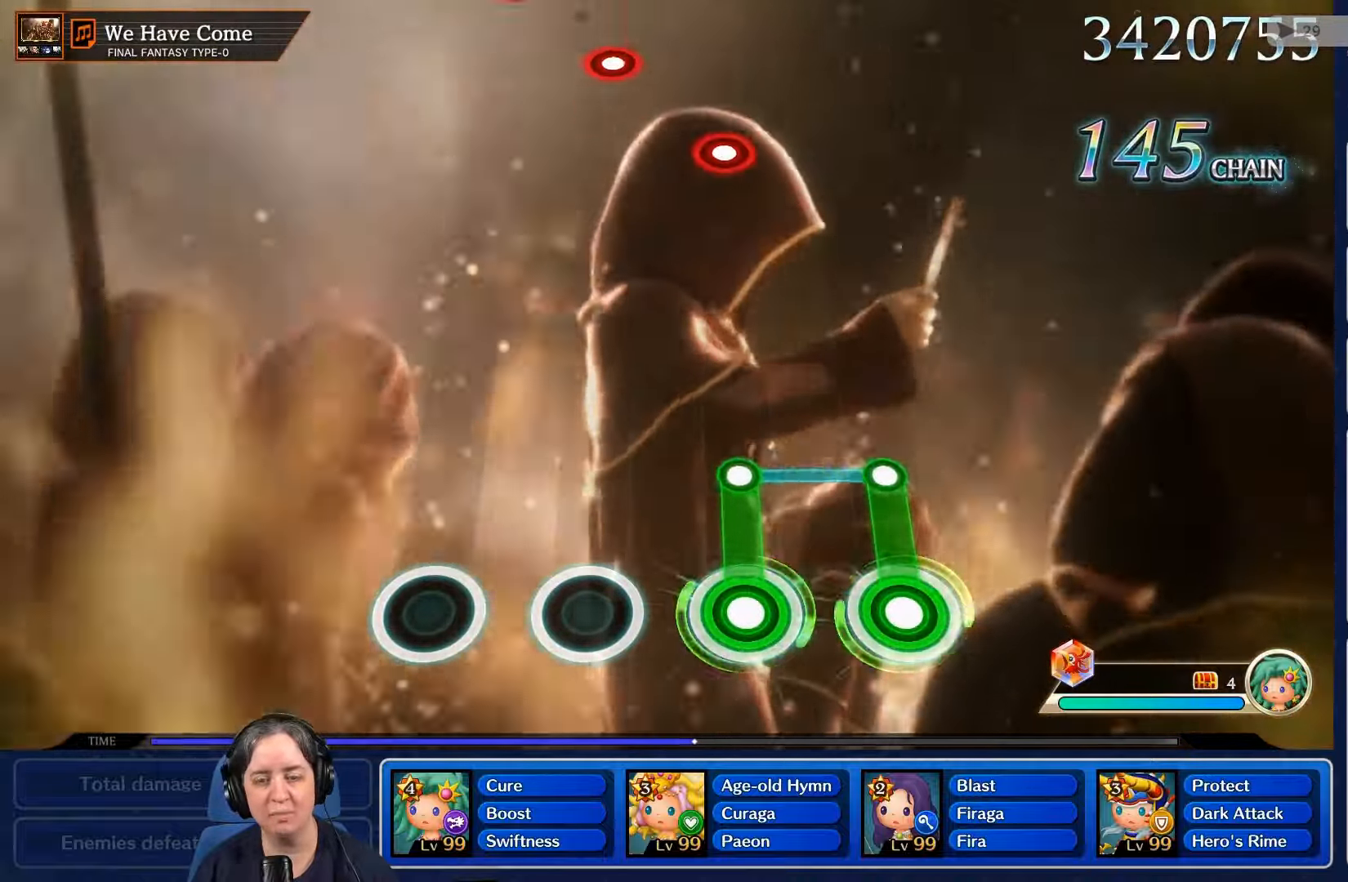
{"buttons": [], "left_stick": "center", "right_stick": "center", "events": [[233, "L2", "up"], [233, "R2", "up"]]}
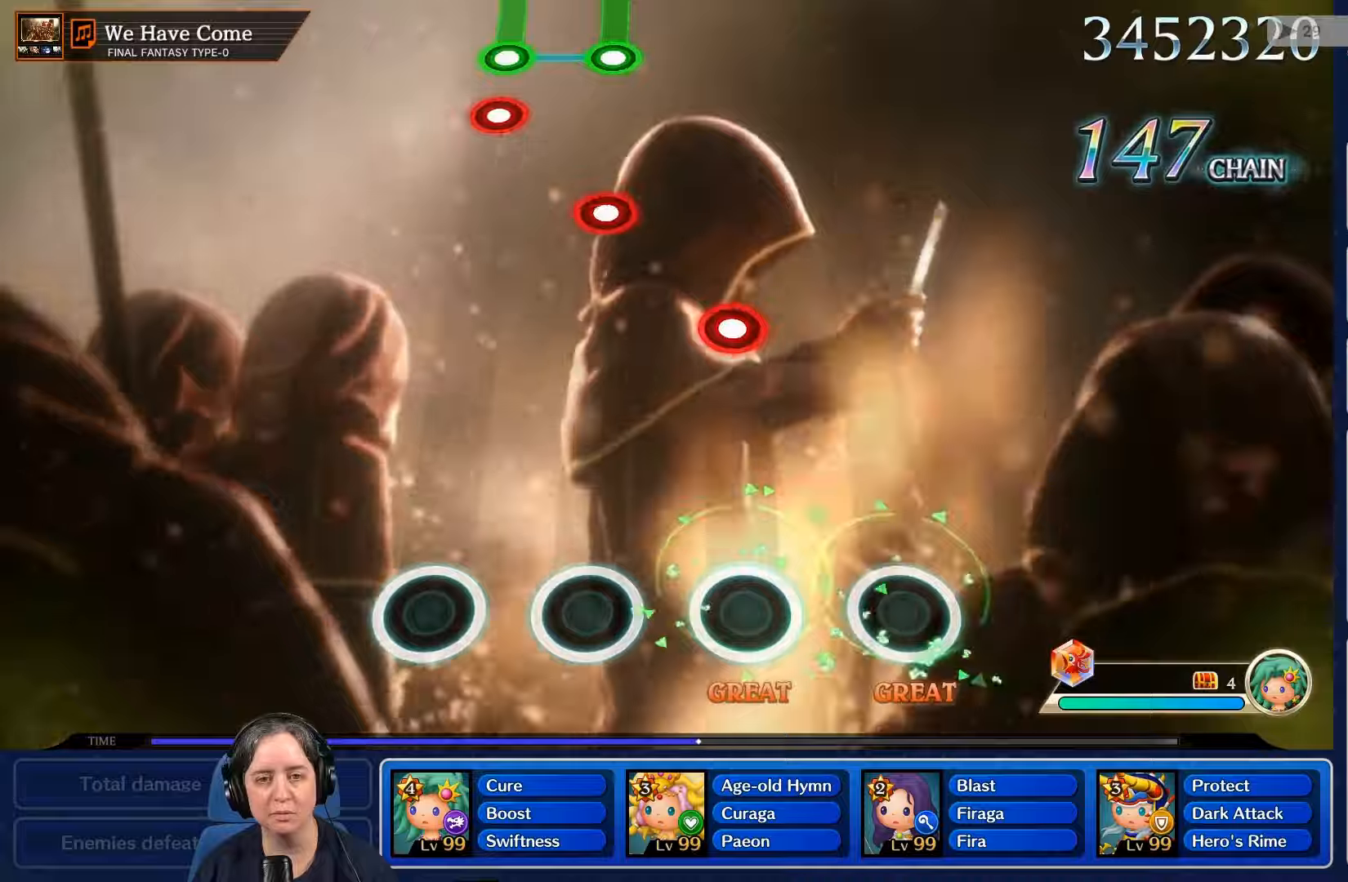
{"buttons": [], "left_stick": "center", "right_stick": "center", "events": []}